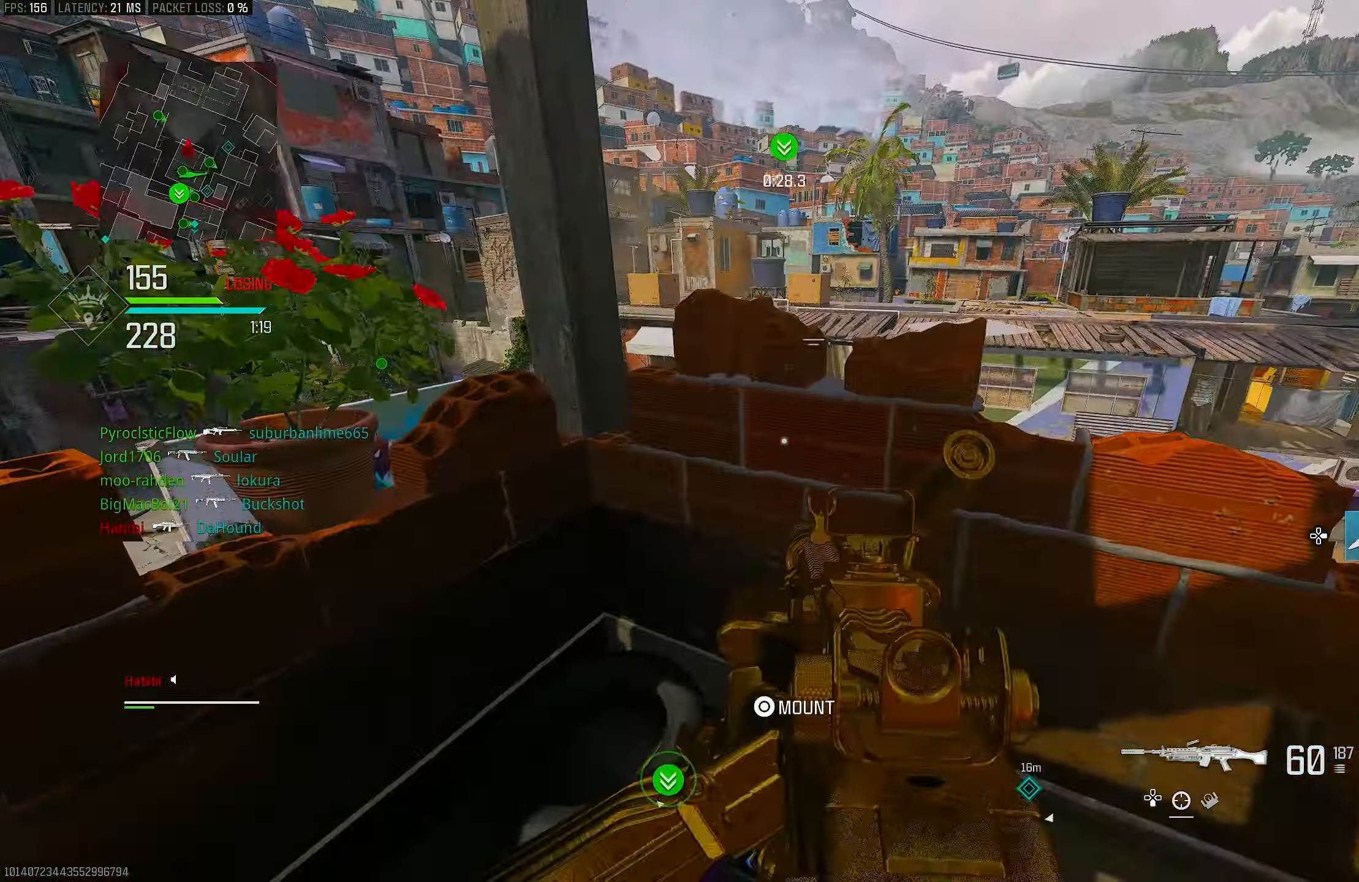
Gameplay with a controller (PlayStation layout); each line is a JSON object with the inputs held at the frame after it. "events" lists button and stick changes between this image and that frame as [ms after this image, input, new state], when the widget could be followed in between.
{"buttons": ["L1"], "left_stick": "right", "right_stick": "up-right", "events": [[17, "right_stick", "center"], [50, "L3", "up"], [100, "left_stick", "up-right"], [117, "L1", "down"], [117, "right_stick", "down-left"], [250, "left_stick", "right"], [283, "right_stick", "center"], [483, "right_stick", "up-right"]]}
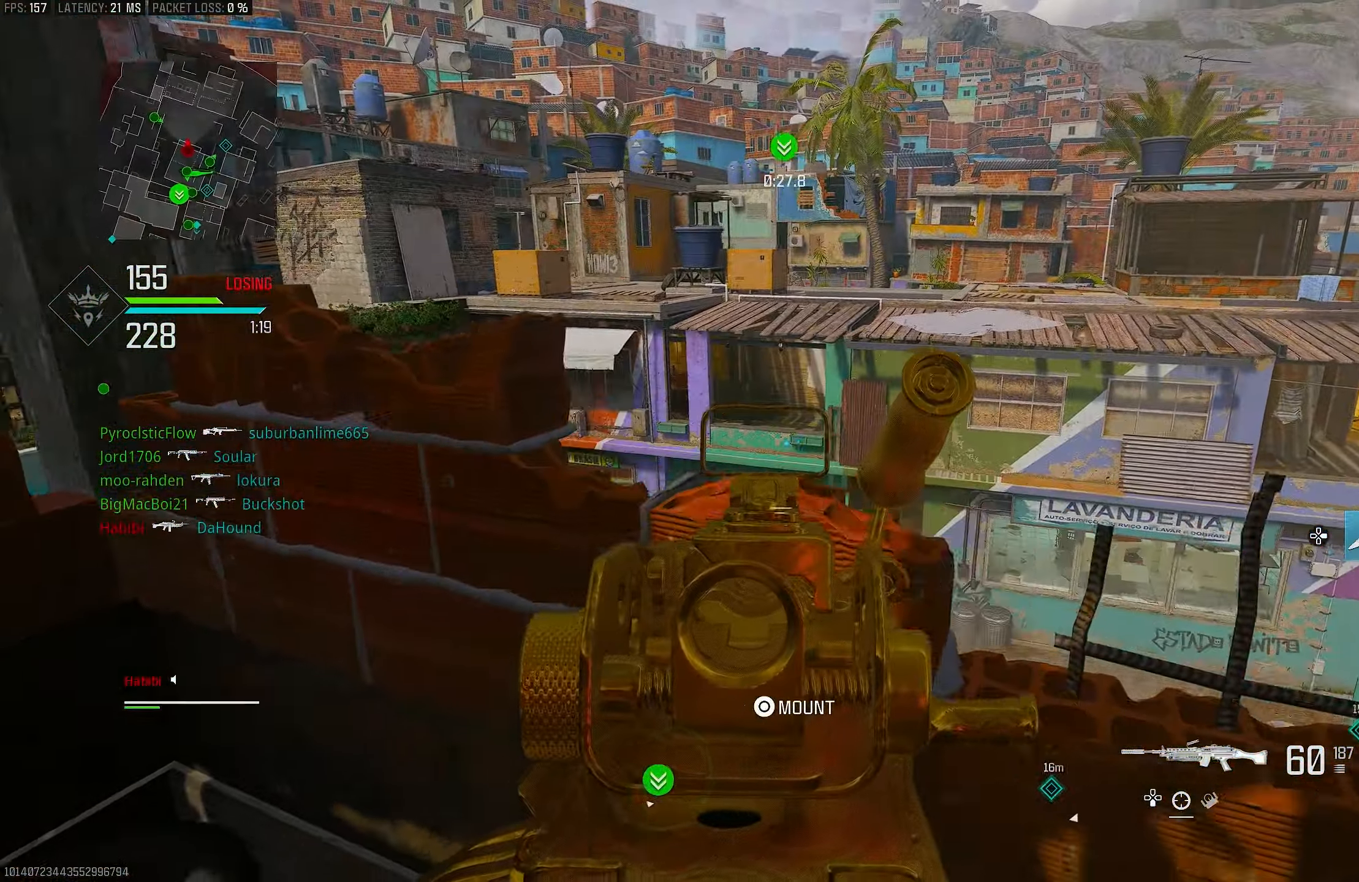
{"buttons": ["L1"], "left_stick": "up-right", "right_stick": "center", "events": [[183, "right_stick", "center"], [317, "right_stick", "left"], [433, "right_stick", "center"], [483, "left_stick", "up-right"]]}
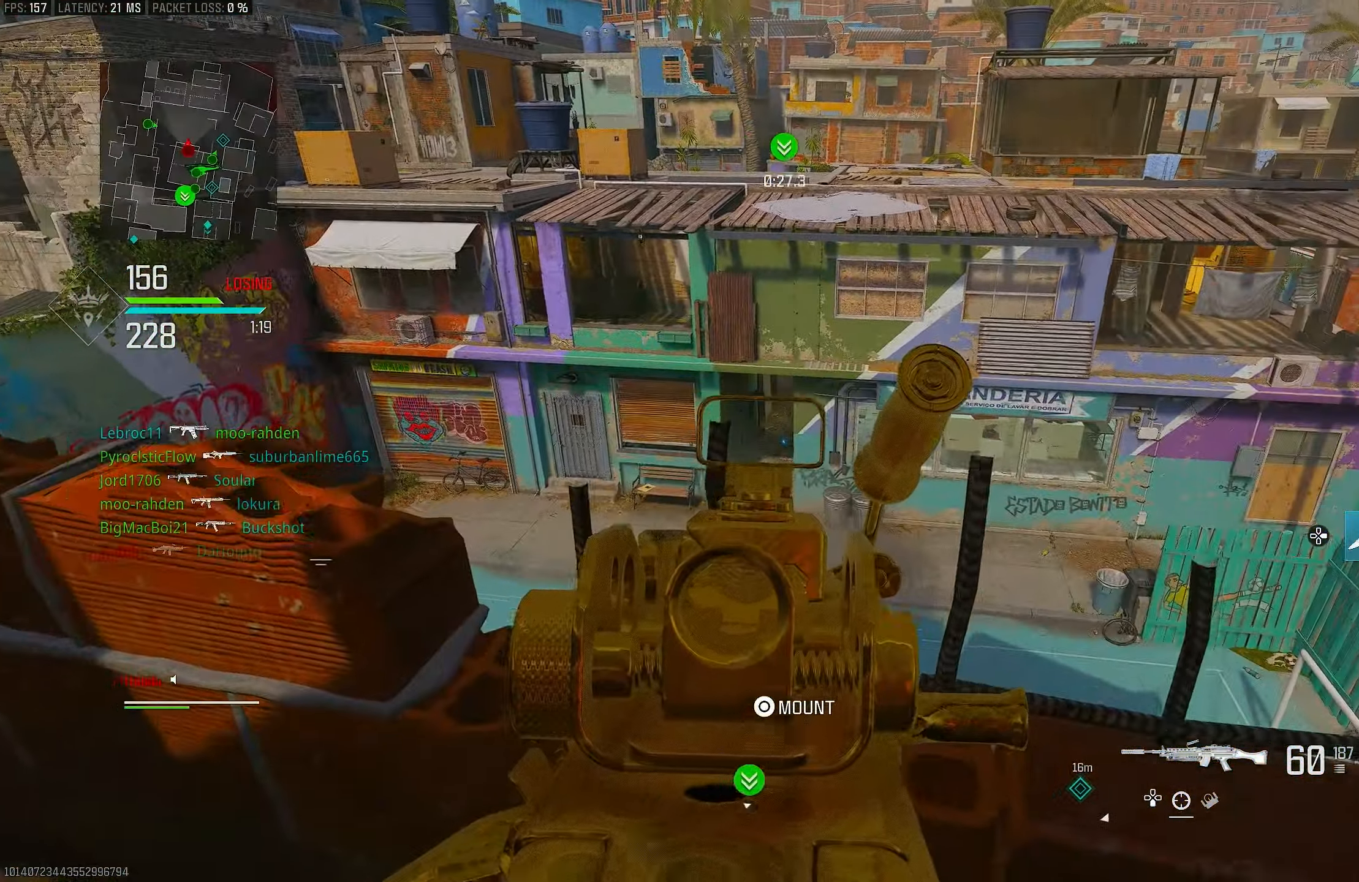
{"buttons": ["L1"], "left_stick": "left", "right_stick": "center", "events": [[17, "right_stick", "down"], [217, "left_stick", "up"], [250, "right_stick", "right"], [350, "left_stick", "center"], [383, "right_stick", "center"], [417, "left_stick", "left"]]}
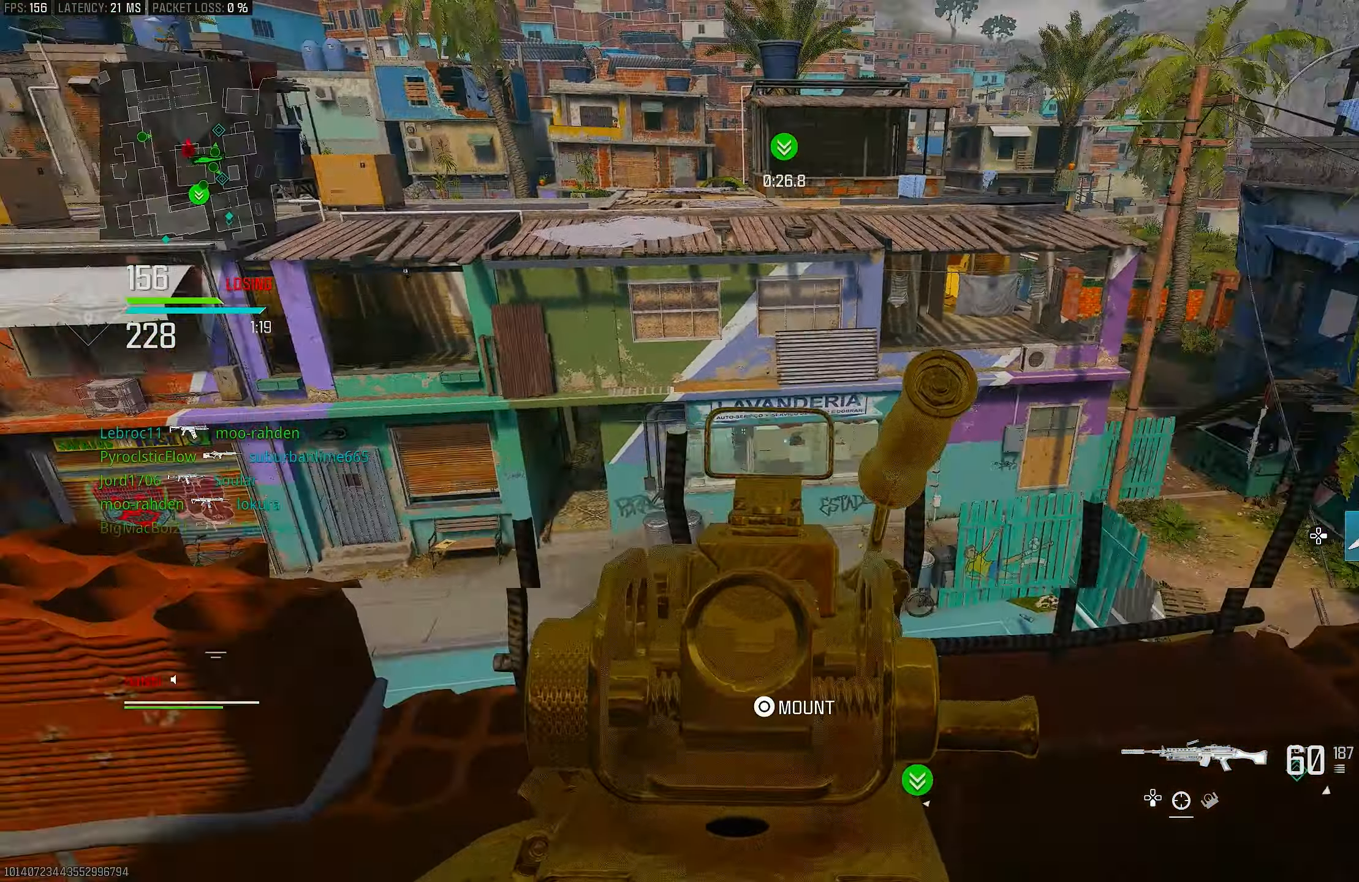
{"buttons": ["L1"], "left_stick": "left", "right_stick": "right", "events": [[183, "left_stick", "center"], [250, "left_stick", "right"], [283, "right_stick", "right"], [383, "left_stick", "left"]]}
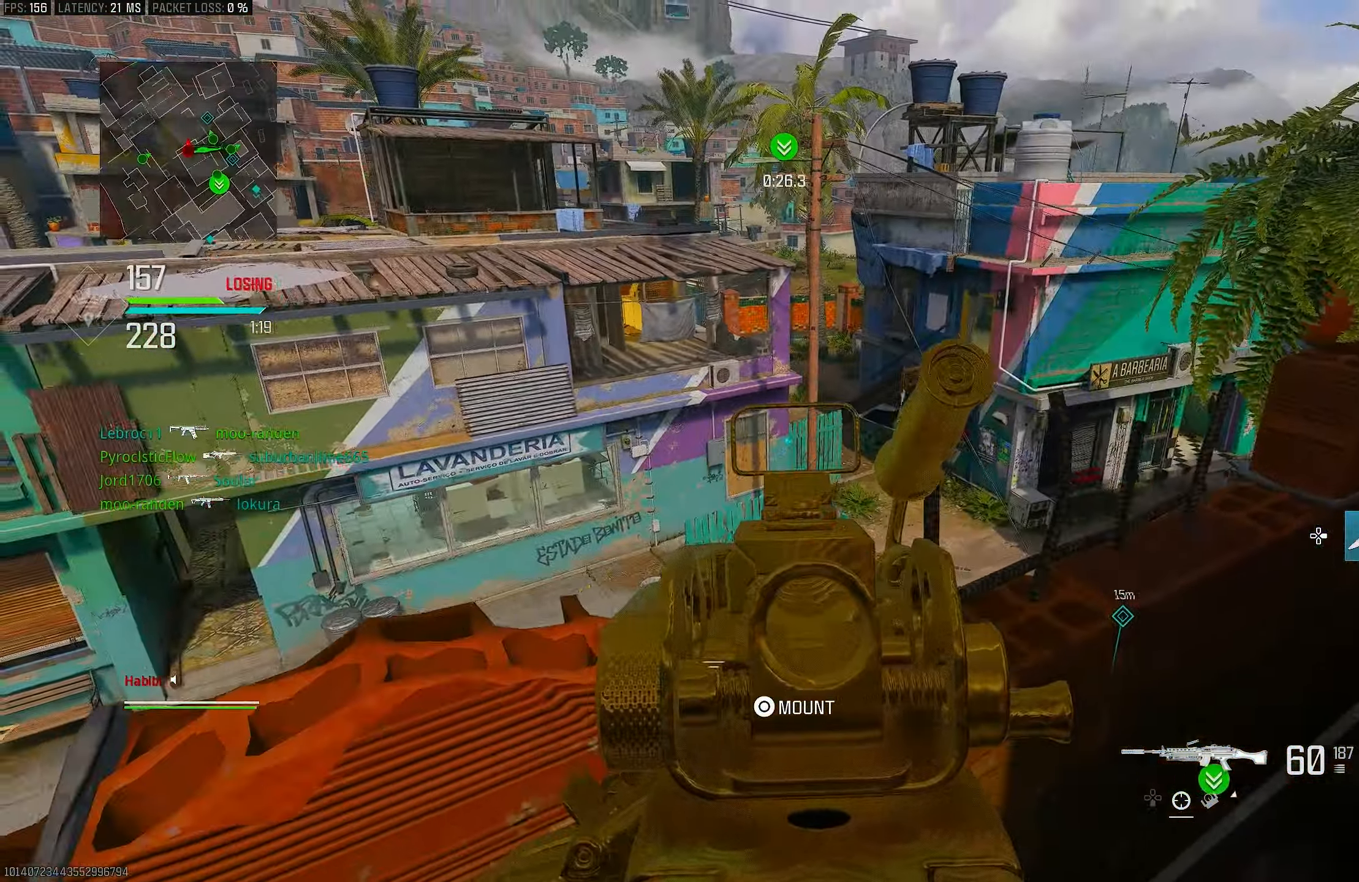
{"buttons": ["L1"], "left_stick": "right", "right_stick": "left", "events": [[83, "right_stick", "center"], [317, "left_stick", "center"], [417, "L1", "up"], [417, "left_stick", "right"], [417, "right_stick", "left"], [483, "L1", "down"]]}
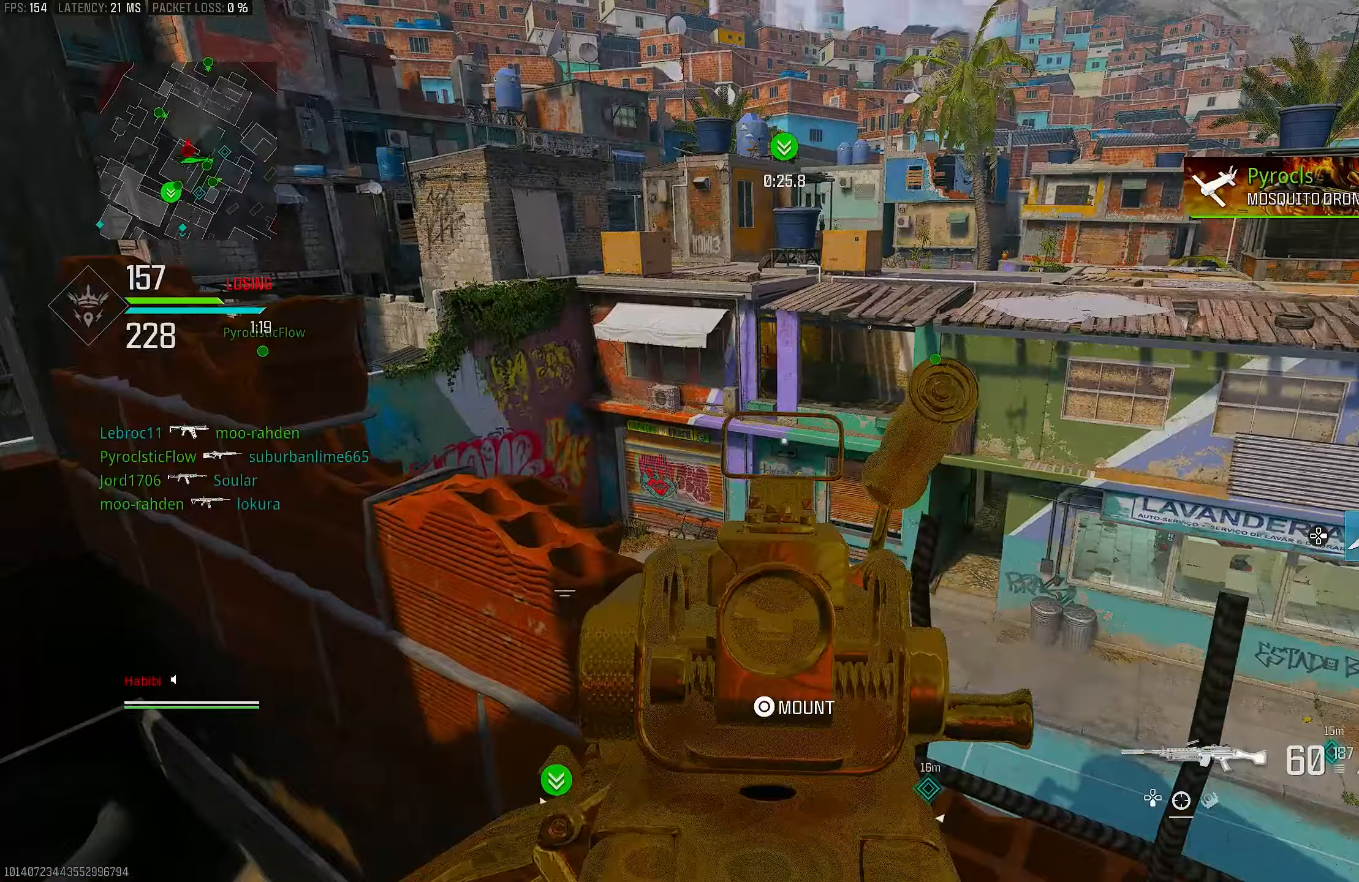
{"buttons": ["L1"], "left_stick": "right", "right_stick": "center", "events": [[150, "right_stick", "center"], [283, "right_stick", "up-left"], [483, "right_stick", "center"]]}
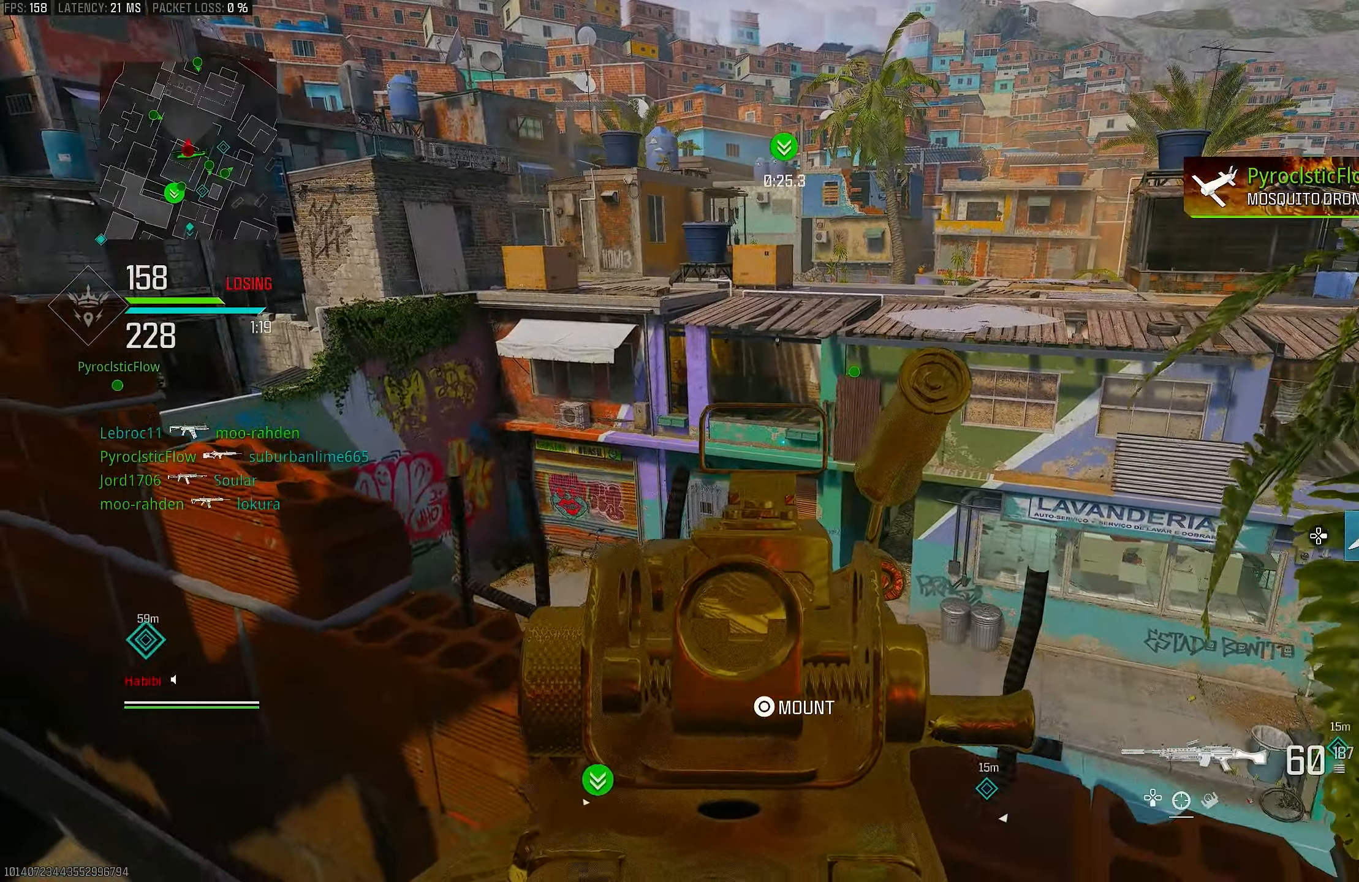
{"buttons": [], "left_stick": "down-left", "right_stick": "center", "events": [[117, "right_stick", "right"], [250, "left_stick", "down-left"], [283, "right_stick", "center"], [483, "L1", "up"]]}
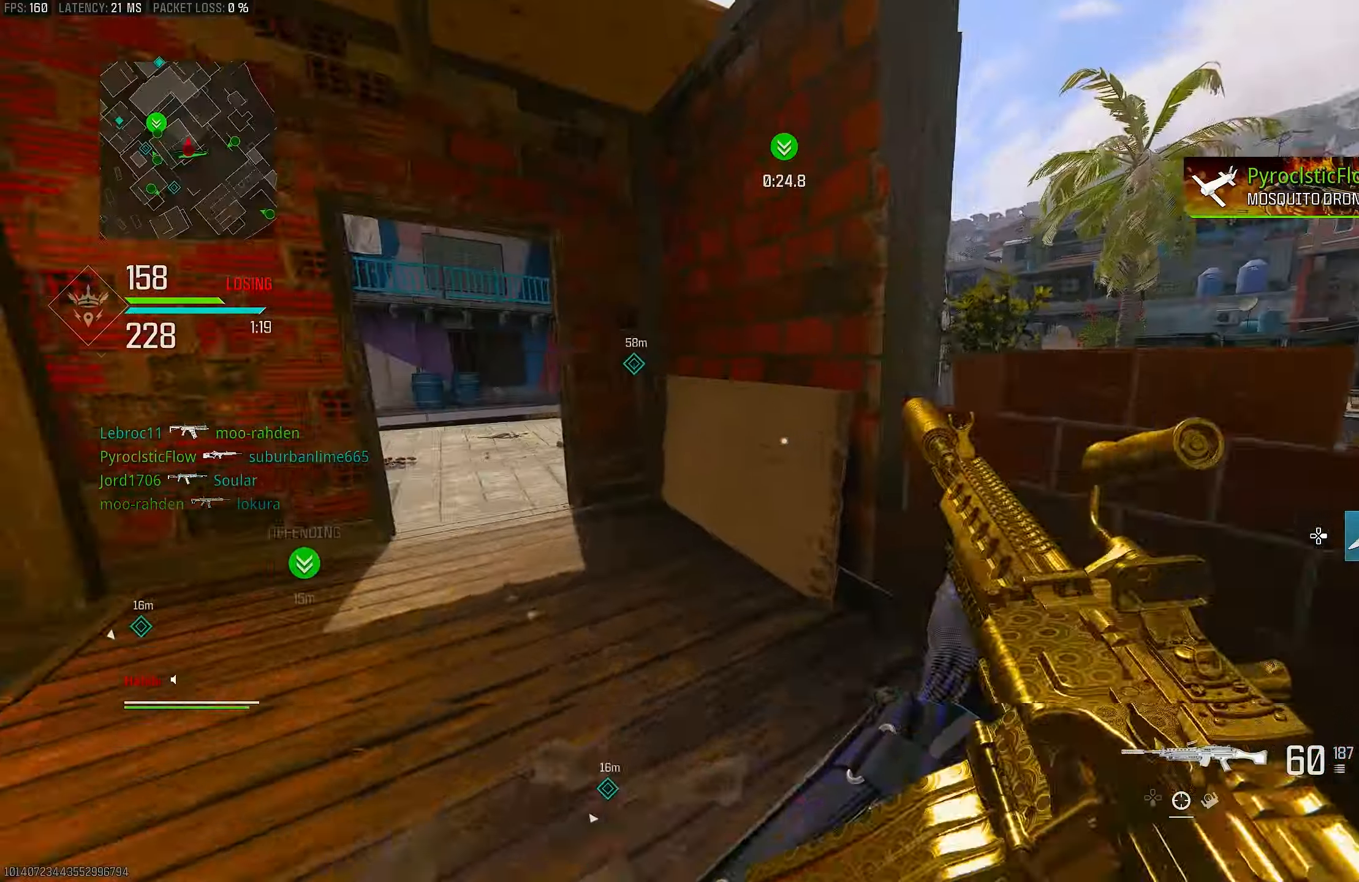
{"buttons": ["TRIANGLE"], "left_stick": "up-left", "right_stick": "center", "events": [[67, "right_stick", "left"], [83, "left_stick", "left"], [217, "left_stick", "up-left"], [283, "L3", "down"], [383, "right_stick", "up"], [450, "L3", "up"], [450, "right_stick", "center"], [483, "TRIANGLE", "down"]]}
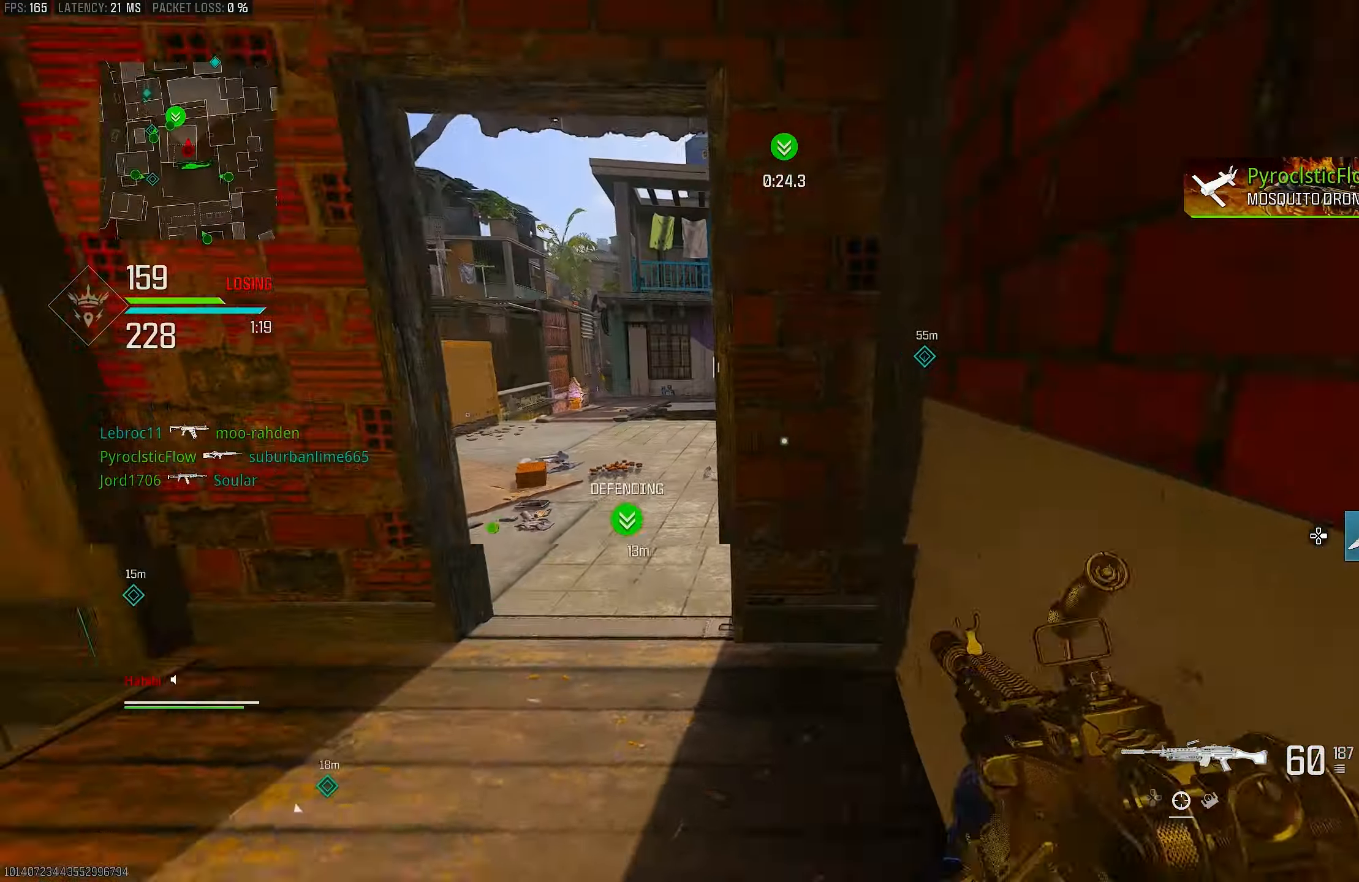
{"buttons": [], "left_stick": "up-left", "right_stick": "center", "events": [[50, "TRIANGLE", "up"], [133, "TRIANGLE", "down"], [167, "TRIANGLE", "up"], [217, "right_stick", "left"], [317, "L3", "down"], [383, "right_stick", "center"], [467, "L3", "up"]]}
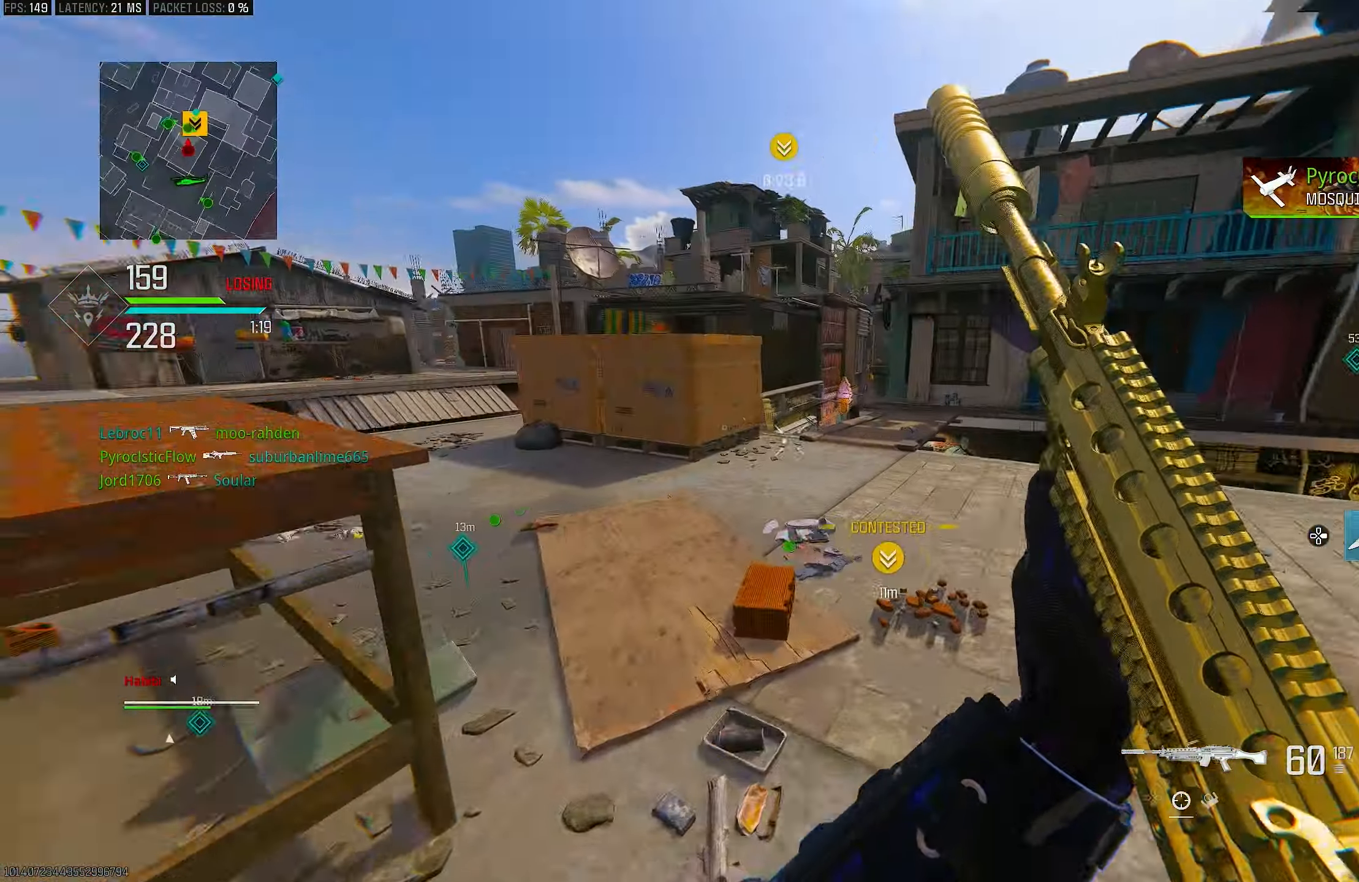
{"buttons": ["R3"], "left_stick": "up-left", "right_stick": "center", "events": [[100, "right_stick", "left"], [183, "right_stick", "center"], [250, "right_stick", "left"], [450, "R3", "down"], [450, "right_stick", "center"]]}
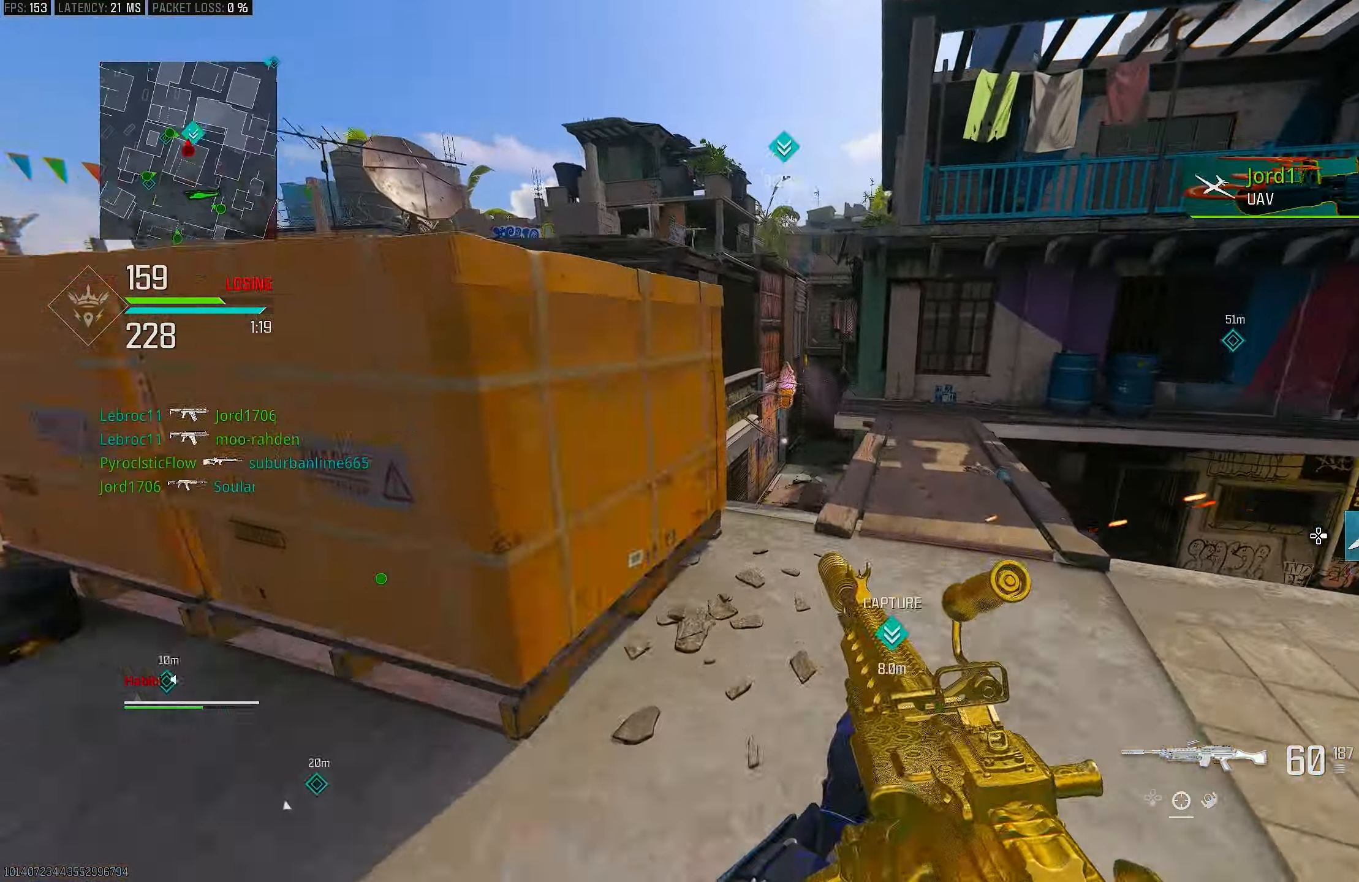
{"buttons": ["L3"], "left_stick": "up", "right_stick": "down", "events": [[17, "R3", "up"], [17, "left_stick", "up"], [117, "R3", "down"], [117, "left_stick", "up-right"], [150, "CROSS", "down"], [217, "R3", "up"], [217, "right_stick", "down-right"], [300, "CROSS", "up"], [350, "right_stick", "down"], [383, "L3", "down"], [383, "left_stick", "up"]]}
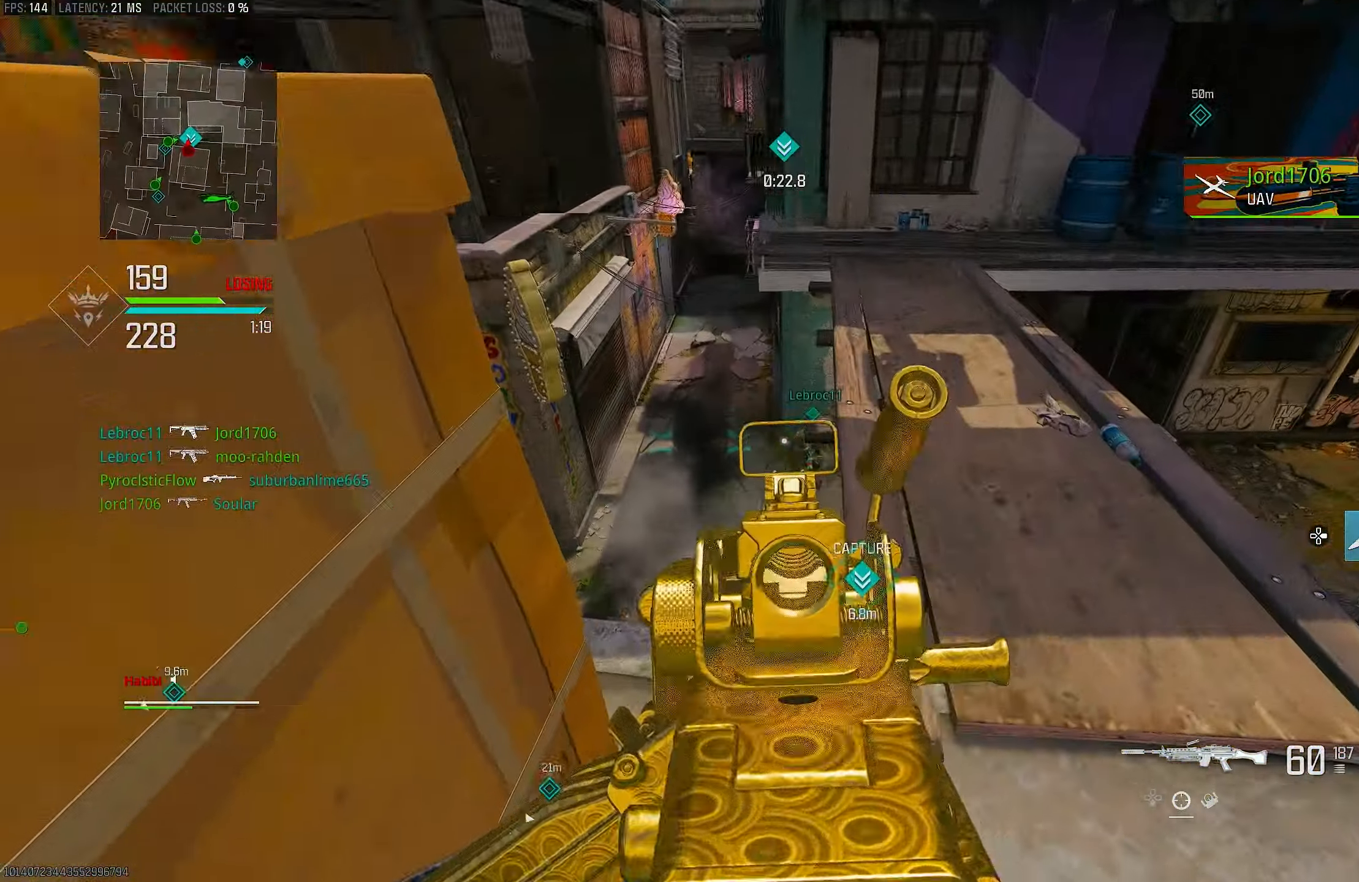
{"buttons": ["L1", "R1"], "left_stick": "left", "right_stick": "down", "events": [[17, "L3", "up"], [50, "L1", "down"], [217, "left_stick", "left"], [333, "left_stick", "center"], [417, "R1", "down"], [467, "left_stick", "left"]]}
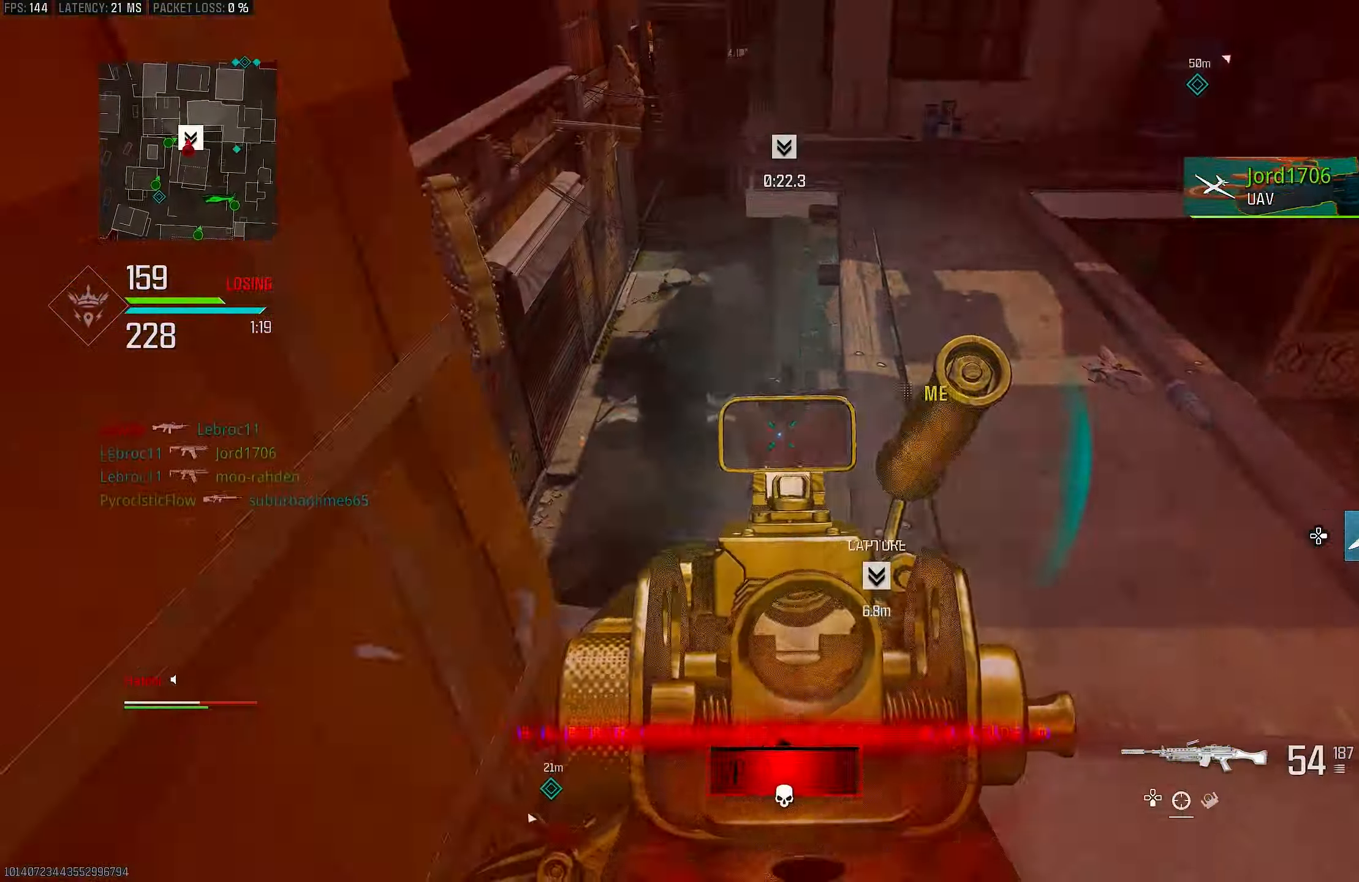
{"buttons": ["L1", "R1"], "left_stick": "down", "right_stick": "up", "events": [[50, "right_stick", "center"], [150, "left_stick", "center"], [283, "left_stick", "down-left"], [317, "right_stick", "down-left"], [433, "left_stick", "down"], [483, "right_stick", "up"]]}
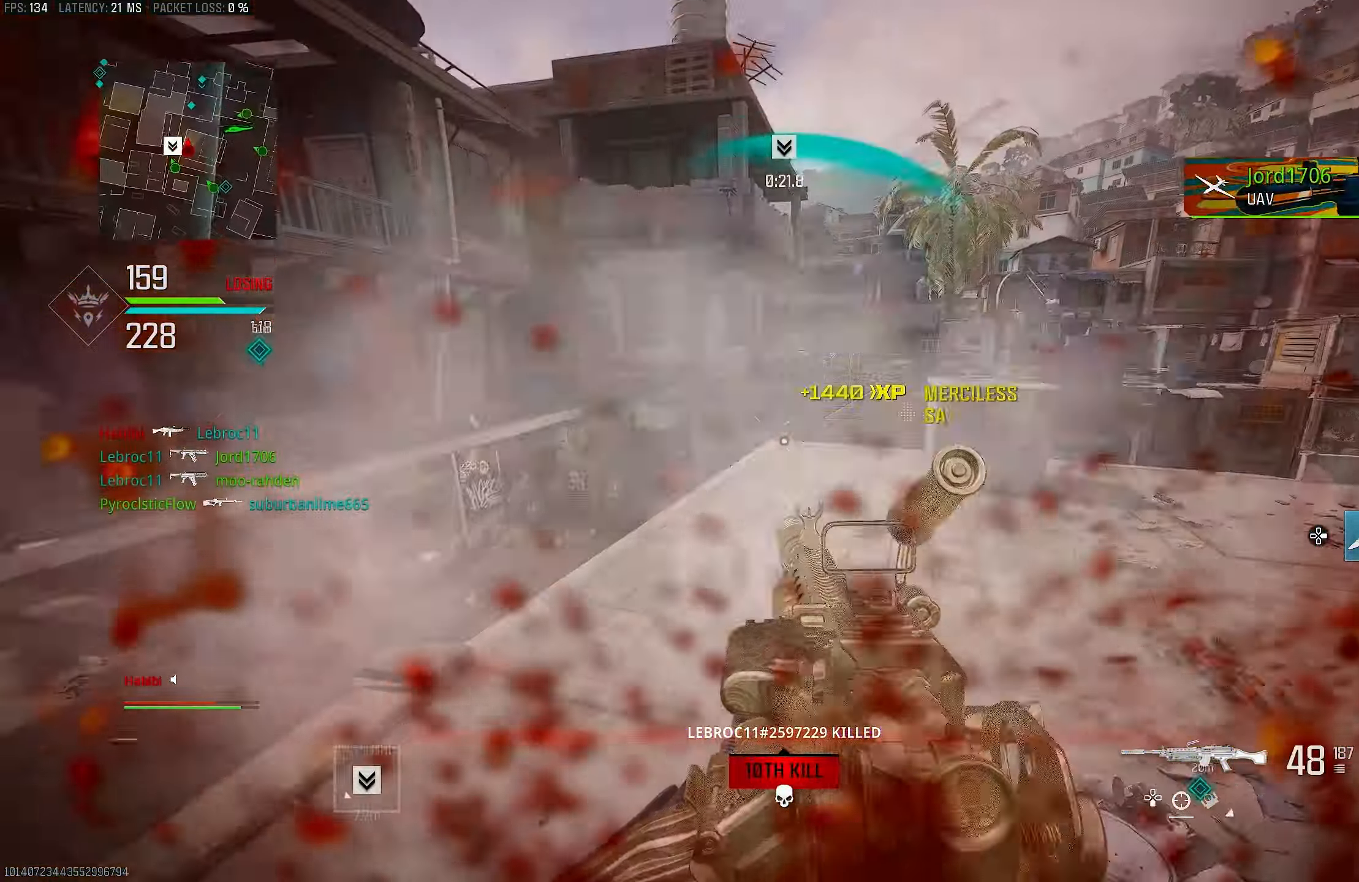
{"buttons": ["L1", "R1"], "left_stick": "down-right", "right_stick": "center", "events": [[50, "right_stick", "up-right"], [83, "L1", "up"], [250, "left_stick", "down-right"], [317, "L1", "down"], [350, "CROSS", "down"], [350, "right_stick", "up"], [483, "CROSS", "up"], [483, "right_stick", "center"]]}
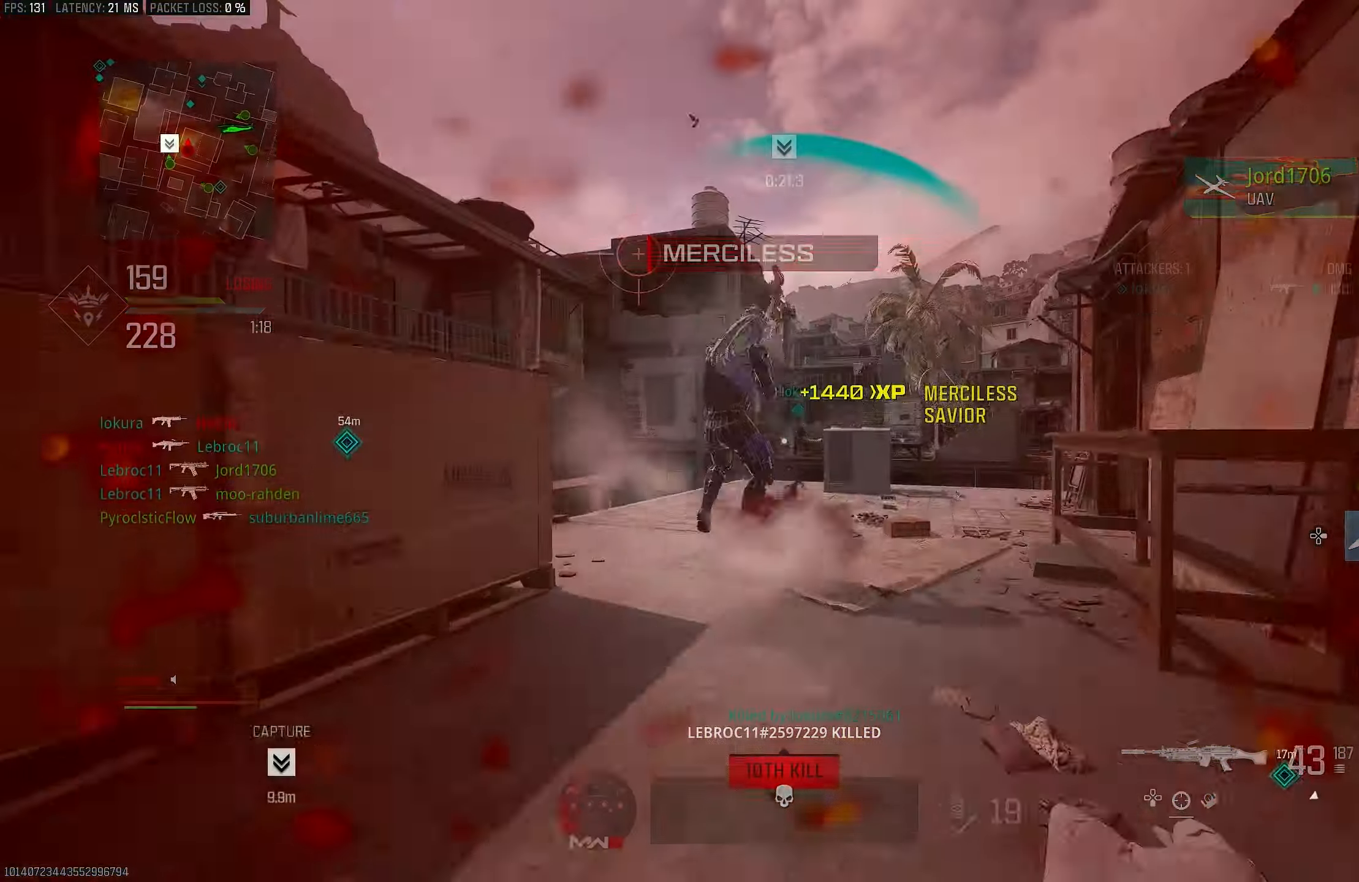
{"buttons": ["L1", "R1"], "left_stick": "down-right", "right_stick": "down-right", "events": [[17, "right_stick", "up"], [350, "right_stick", "center"], [500, "right_stick", "down-right"]]}
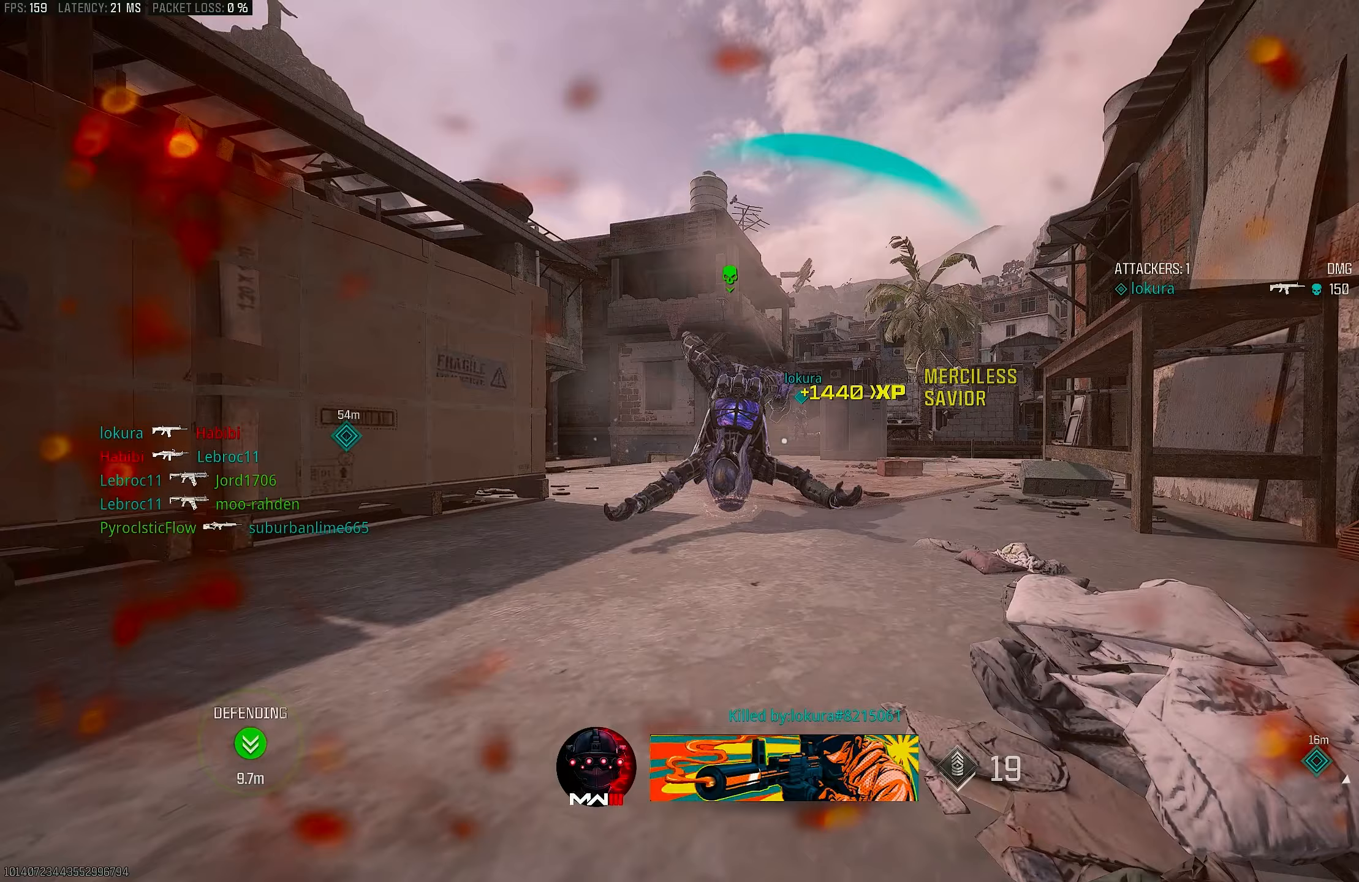
{"buttons": [], "left_stick": "up", "right_stick": "down-left", "events": [[67, "CROSS", "down"], [83, "right_stick", "center"], [167, "CROSS", "up"], [217, "L1", "up"], [250, "left_stick", "up-right"], [317, "R1", "up"], [383, "left_stick", "up"], [383, "right_stick", "down-left"]]}
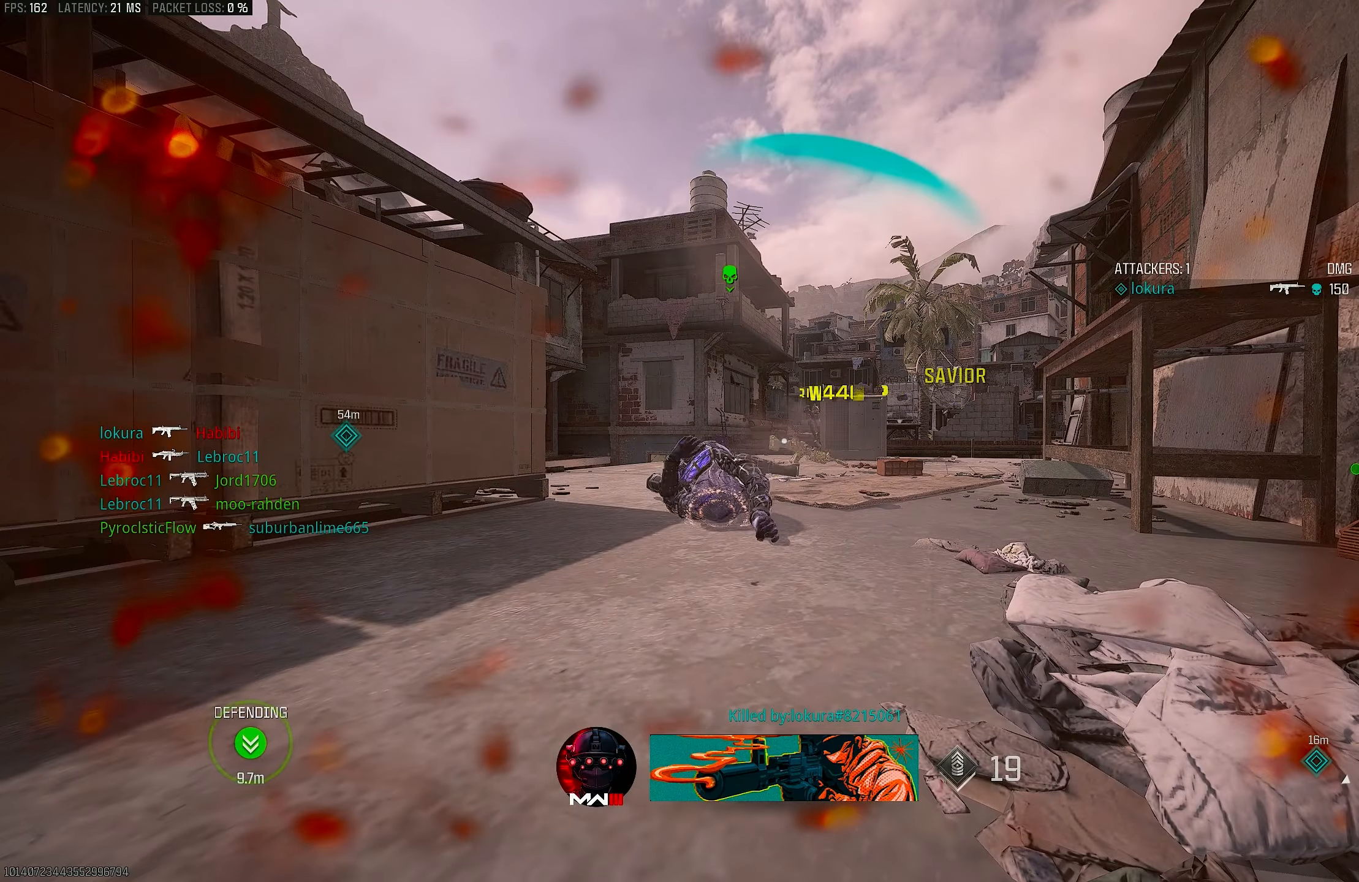
{"buttons": ["CROSS", "SQUARE", "L3"], "left_stick": "up", "right_stick": "center", "events": [[150, "right_stick", "center"], [217, "left_stick", "center"], [300, "SQUARE", "down"], [317, "left_stick", "up"], [383, "CROSS", "down"], [383, "SQUARE", "up"], [433, "L3", "down"], [450, "SQUARE", "down"]]}
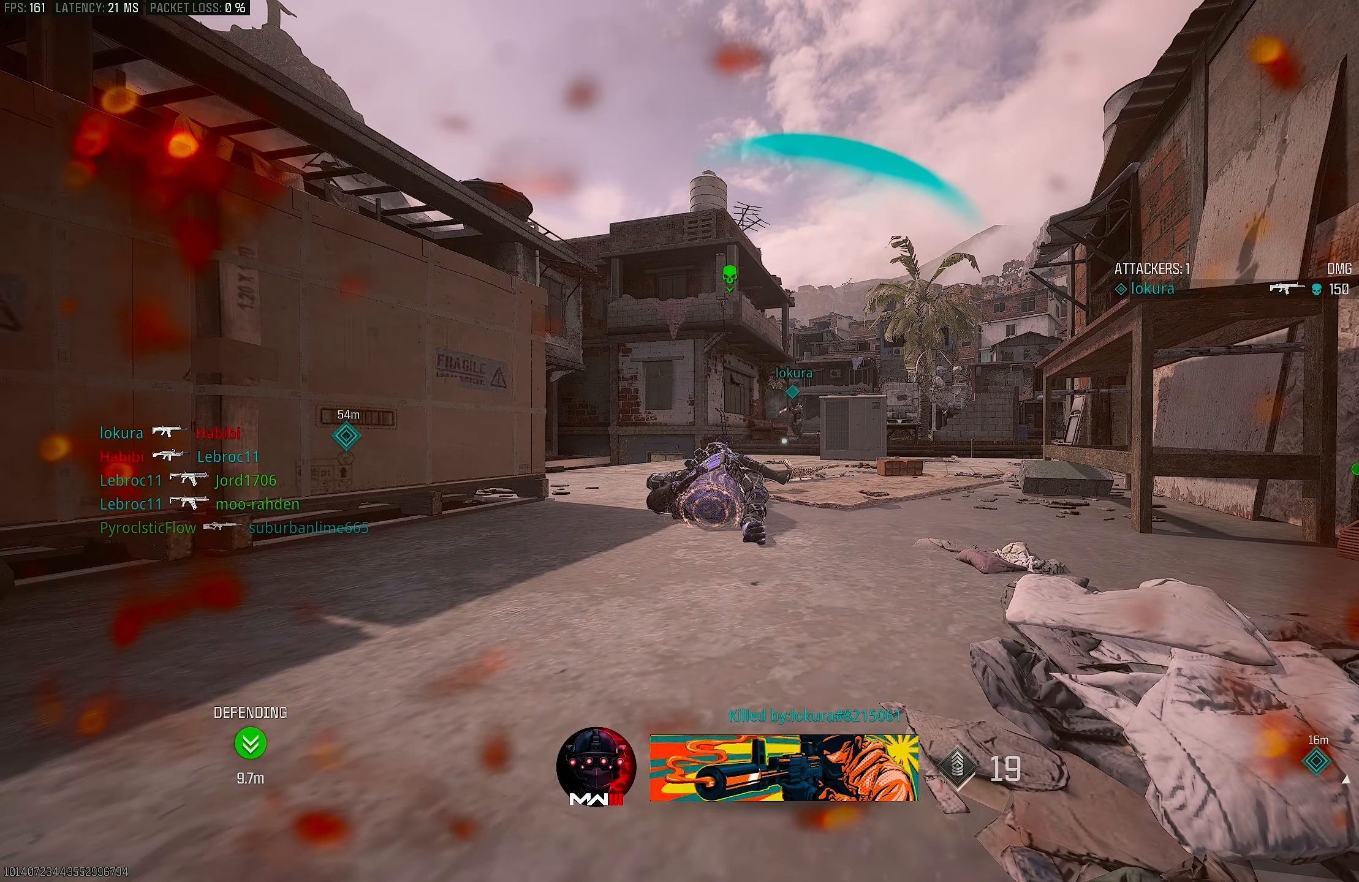
{"buttons": ["L3"], "left_stick": "up", "right_stick": "center", "events": [[17, "CROSS", "up"], [17, "L3", "up"], [100, "SQUARE", "up"], [183, "SQUARE", "down"], [233, "SQUARE", "up"], [283, "SQUARE", "down"], [317, "SQUARE", "up"], [400, "SQUARE", "down"], [417, "SQUARE", "up"], [483, "L3", "down"]]}
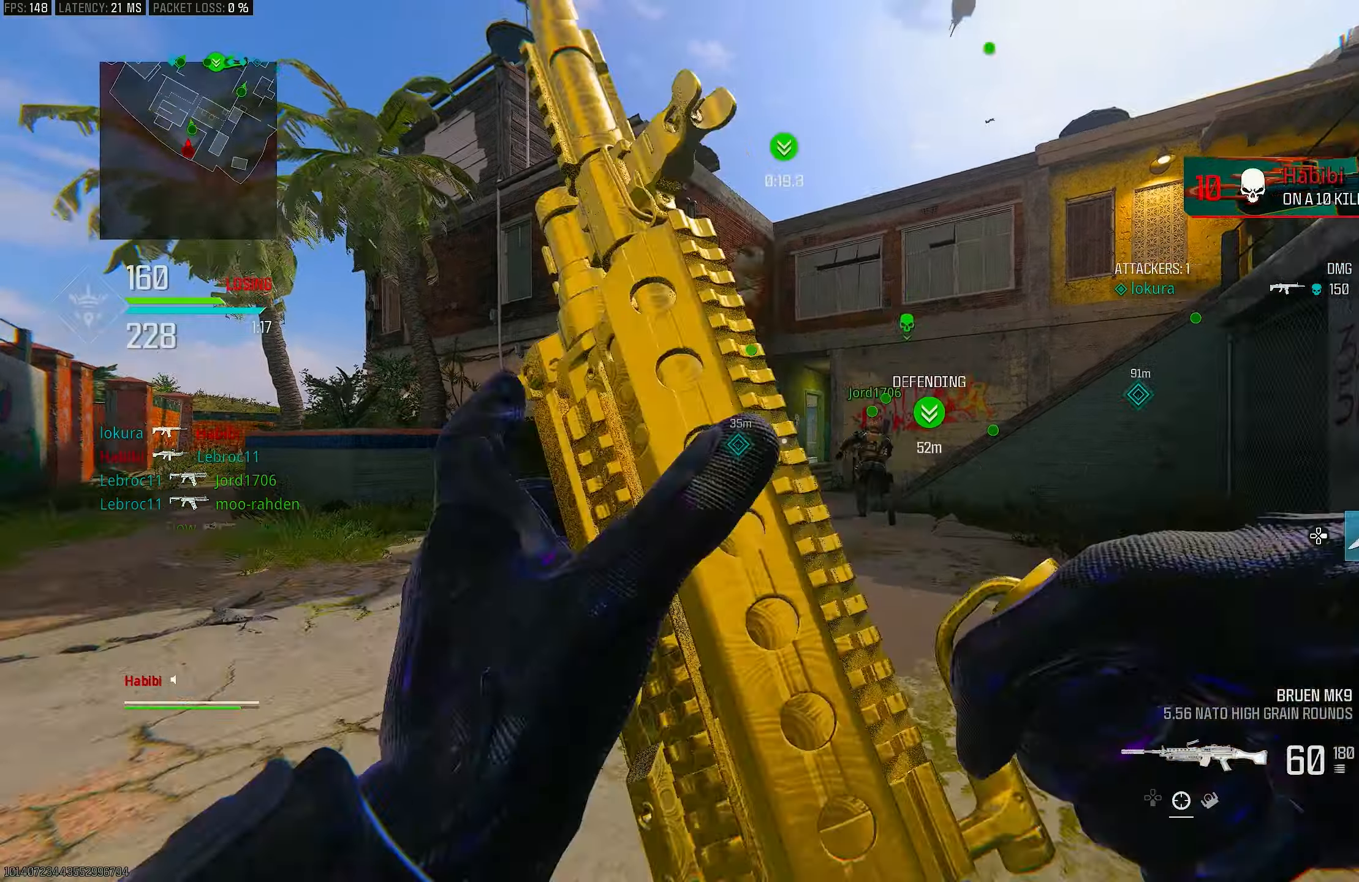
{"buttons": ["TRIANGLE"], "left_stick": "up", "right_stick": "center", "events": [[17, "SQUARE", "down"], [50, "SQUARE", "up"], [117, "L3", "up"], [117, "SQUARE", "down"], [183, "SQUARE", "up"], [250, "SQUARE", "down"], [300, "L3", "down"], [333, "SQUARE", "up"], [450, "L3", "up"], [450, "TRIANGLE", "down"]]}
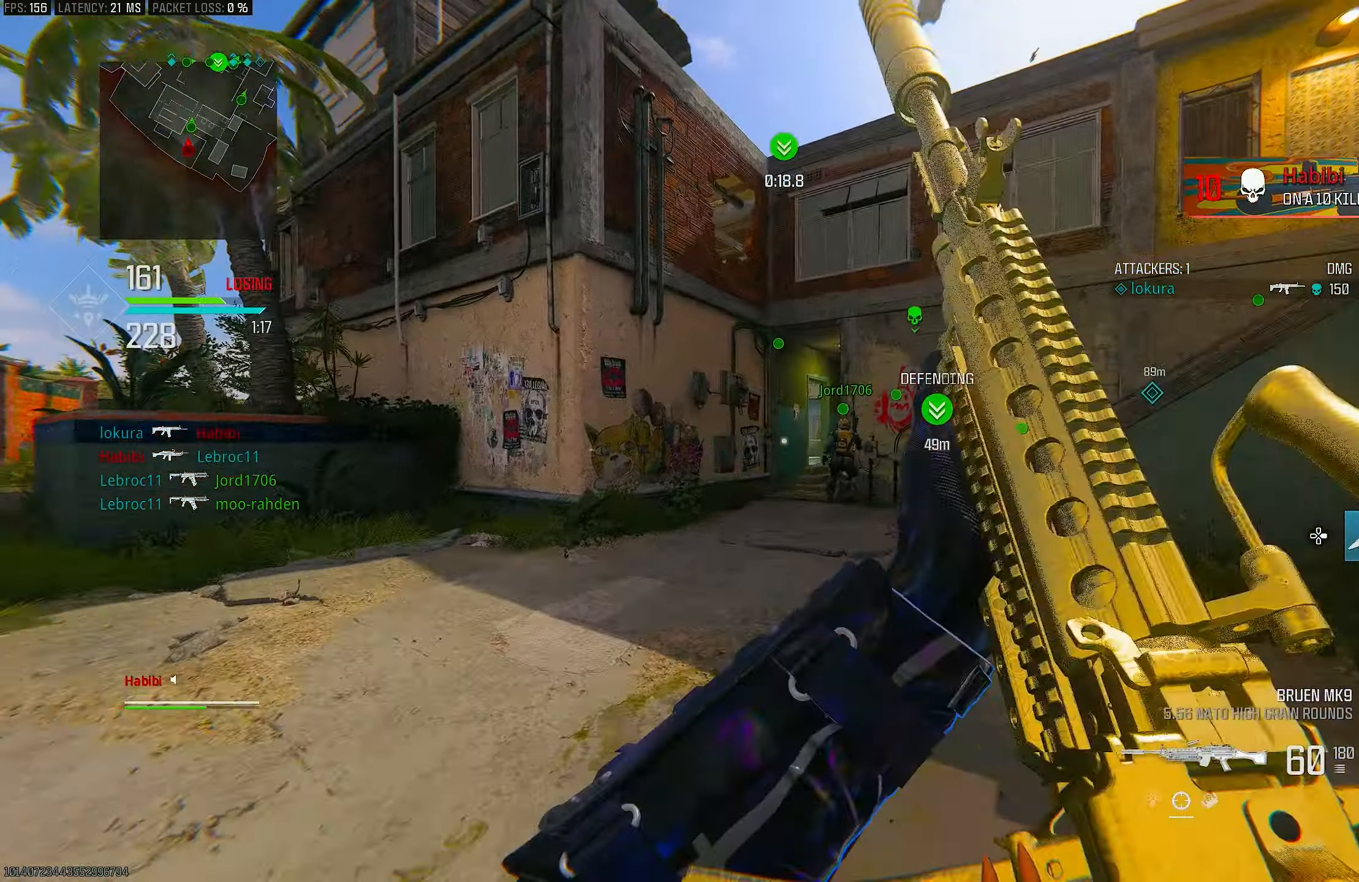
{"buttons": [], "left_stick": "up", "right_stick": "center", "events": [[17, "TRIANGLE", "up"], [83, "L3", "down"], [83, "TRIANGLE", "down"], [150, "TRIANGLE", "up"], [283, "TRIANGLE", "down"], [367, "TRIANGLE", "up"], [383, "L3", "up"], [417, "TRIANGLE", "down"], [483, "TRIANGLE", "up"]]}
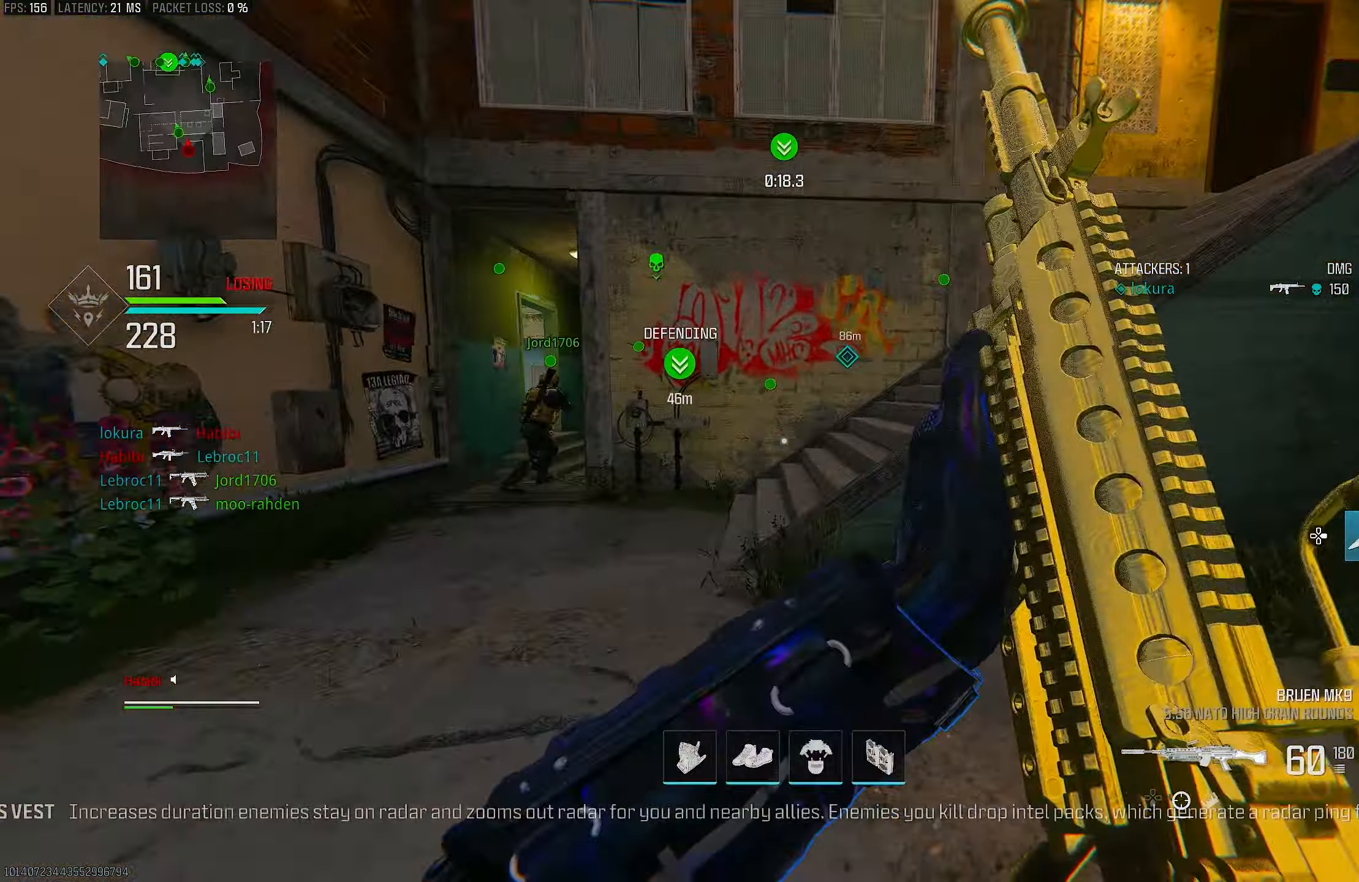
{"buttons": ["R3"], "left_stick": "up-left", "right_stick": "center", "events": [[117, "L3", "down"], [150, "right_stick", "right"], [333, "R3", "down"], [333, "right_stick", "center"], [383, "L3", "up"], [417, "left_stick", "up-left"]]}
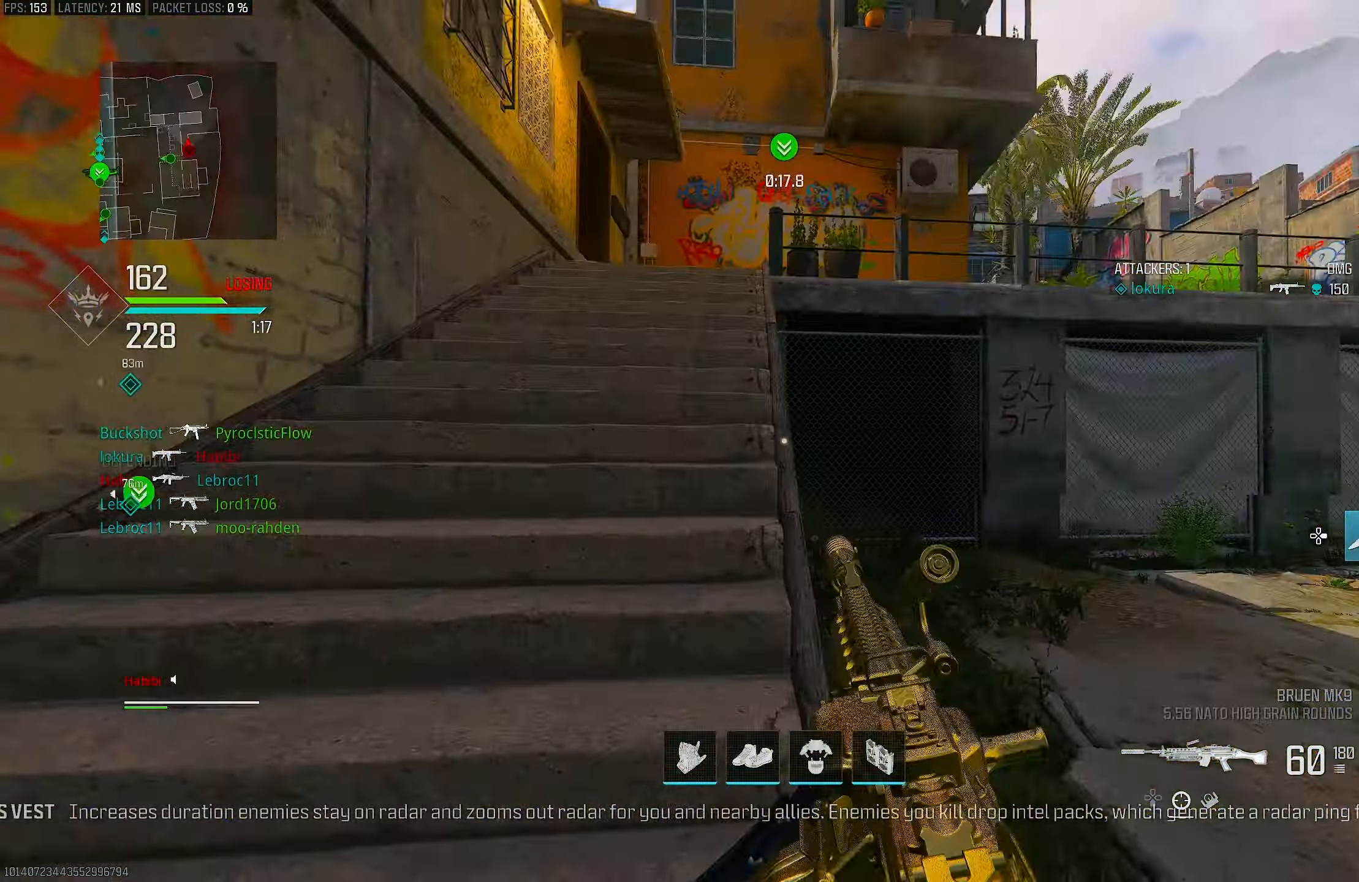
{"buttons": [], "left_stick": "up", "right_stick": "center", "events": [[50, "CROSS", "down"], [117, "R3", "up"], [117, "right_stick", "right"], [167, "CROSS", "up"], [217, "L3", "down"], [317, "left_stick", "up"], [383, "L3", "up"], [417, "right_stick", "center"], [450, "TRIANGLE", "down"], [483, "TRIANGLE", "up"]]}
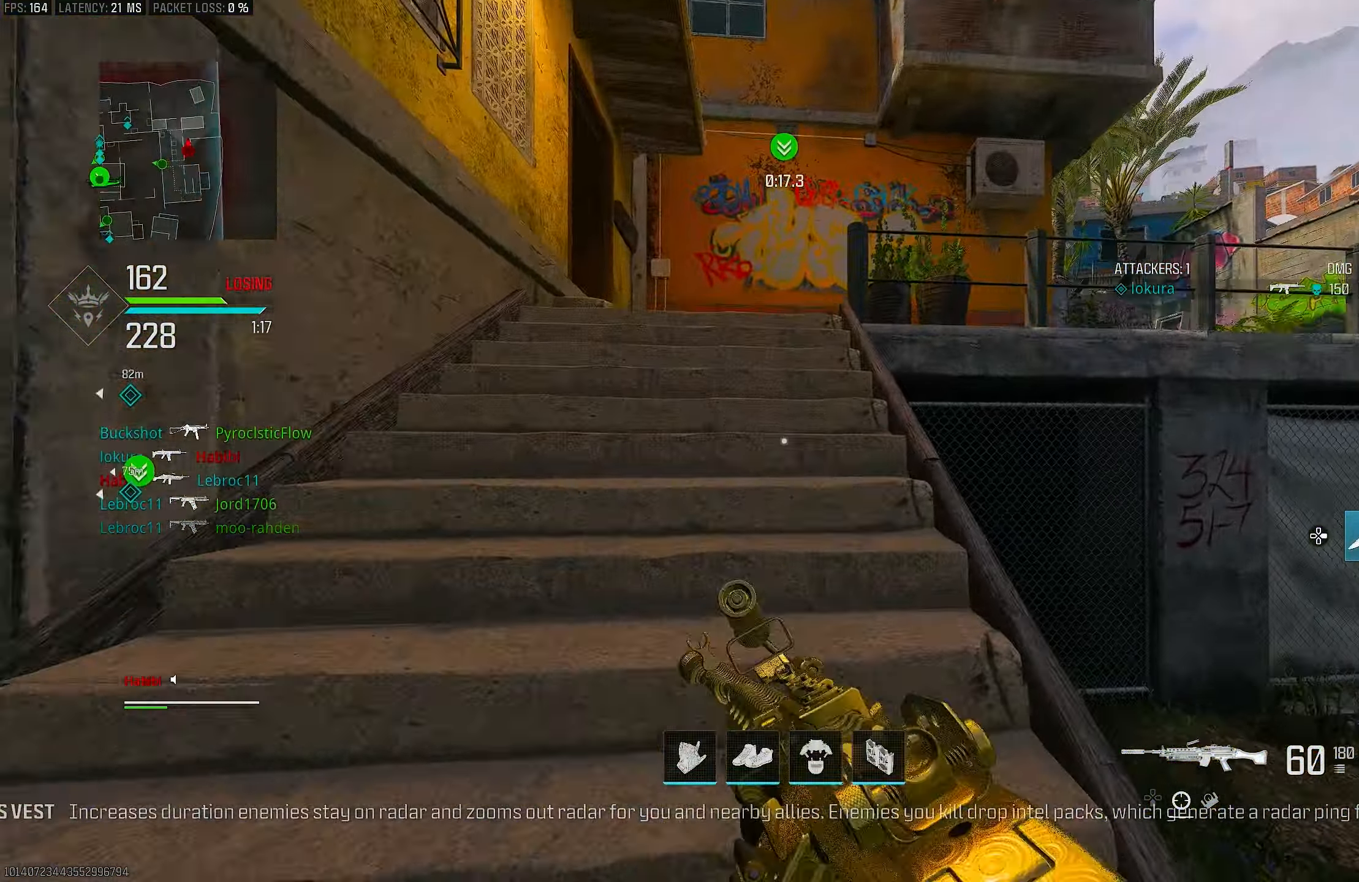
{"buttons": [], "left_stick": "up", "right_stick": "center", "events": [[50, "TRIANGLE", "down"], [117, "TRIANGLE", "up"], [150, "L3", "down"], [250, "TRIANGLE", "down"], [317, "L3", "up"], [317, "TRIANGLE", "up"], [350, "TRIANGLE", "down"], [450, "TRIANGLE", "up"]]}
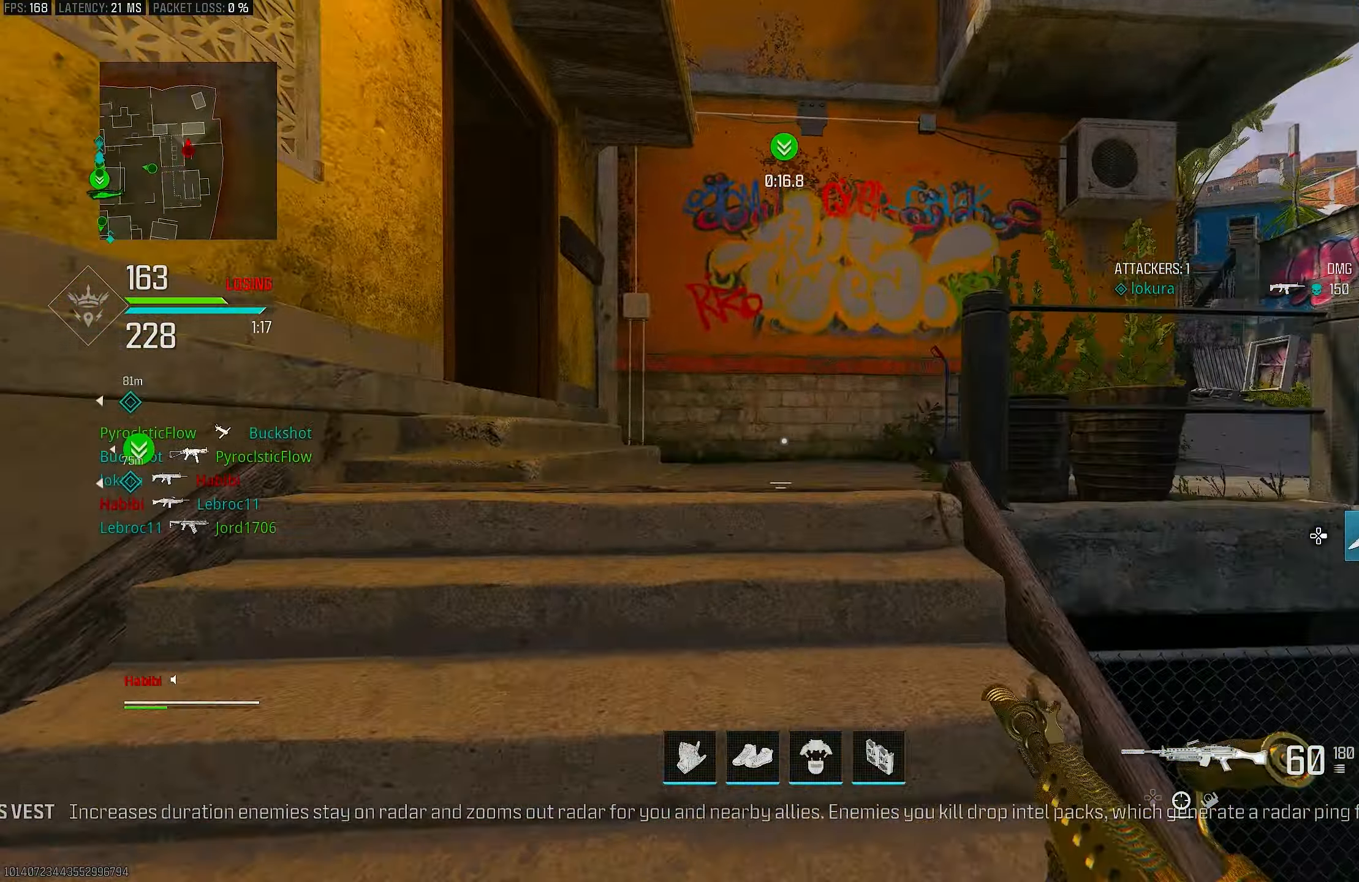
{"buttons": [], "left_stick": "up", "right_stick": "left", "events": [[17, "L3", "down"], [83, "TRIANGLE", "down"], [150, "L3", "up"], [150, "TRIANGLE", "up"], [233, "TRIANGLE", "down"], [283, "TRIANGLE", "up"], [350, "L3", "down"], [483, "L3", "up"], [483, "right_stick", "left"]]}
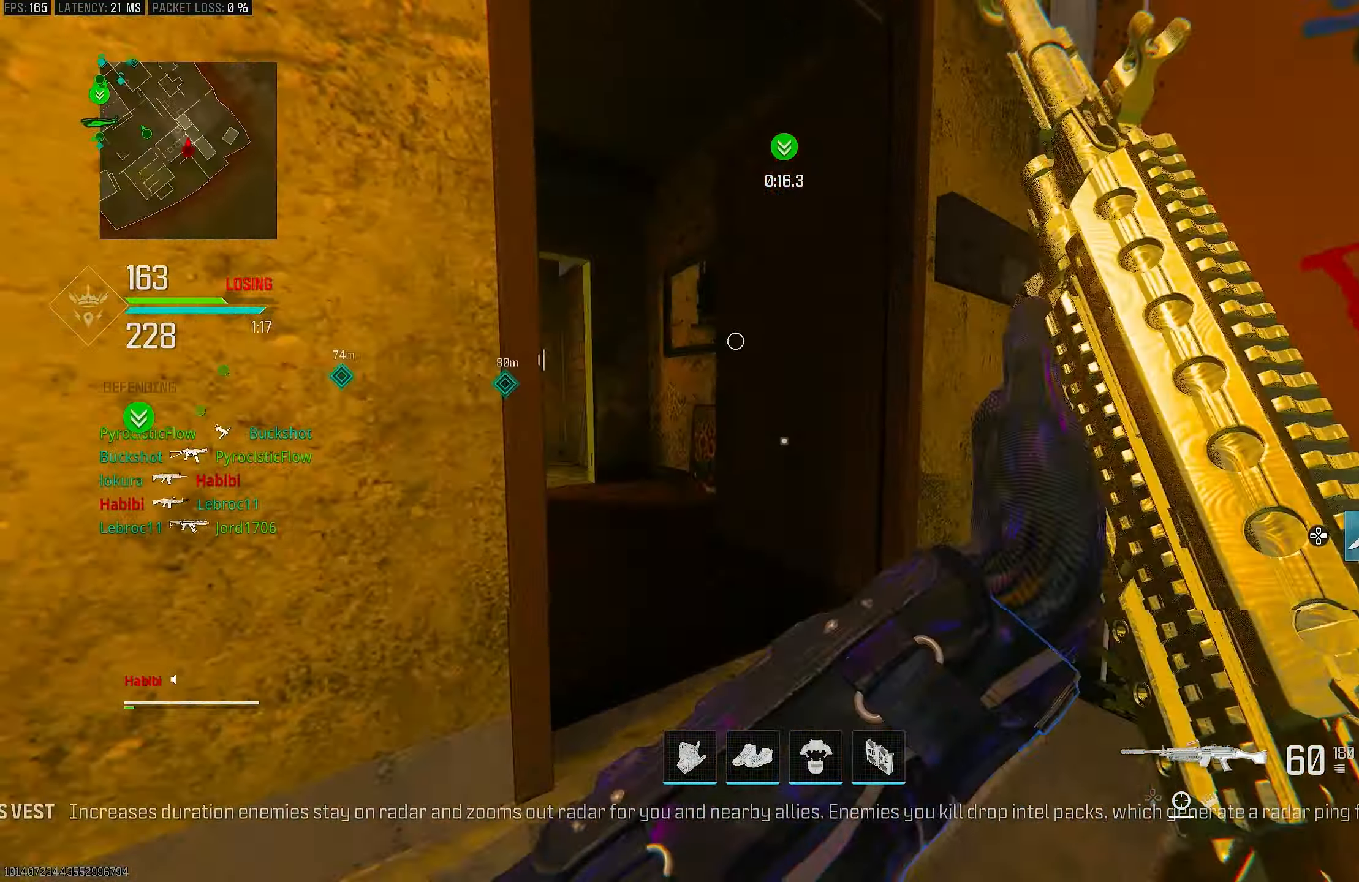
{"buttons": [], "left_stick": "up", "right_stick": "left", "events": [[183, "right_stick", "center"], [283, "right_stick", "left"]]}
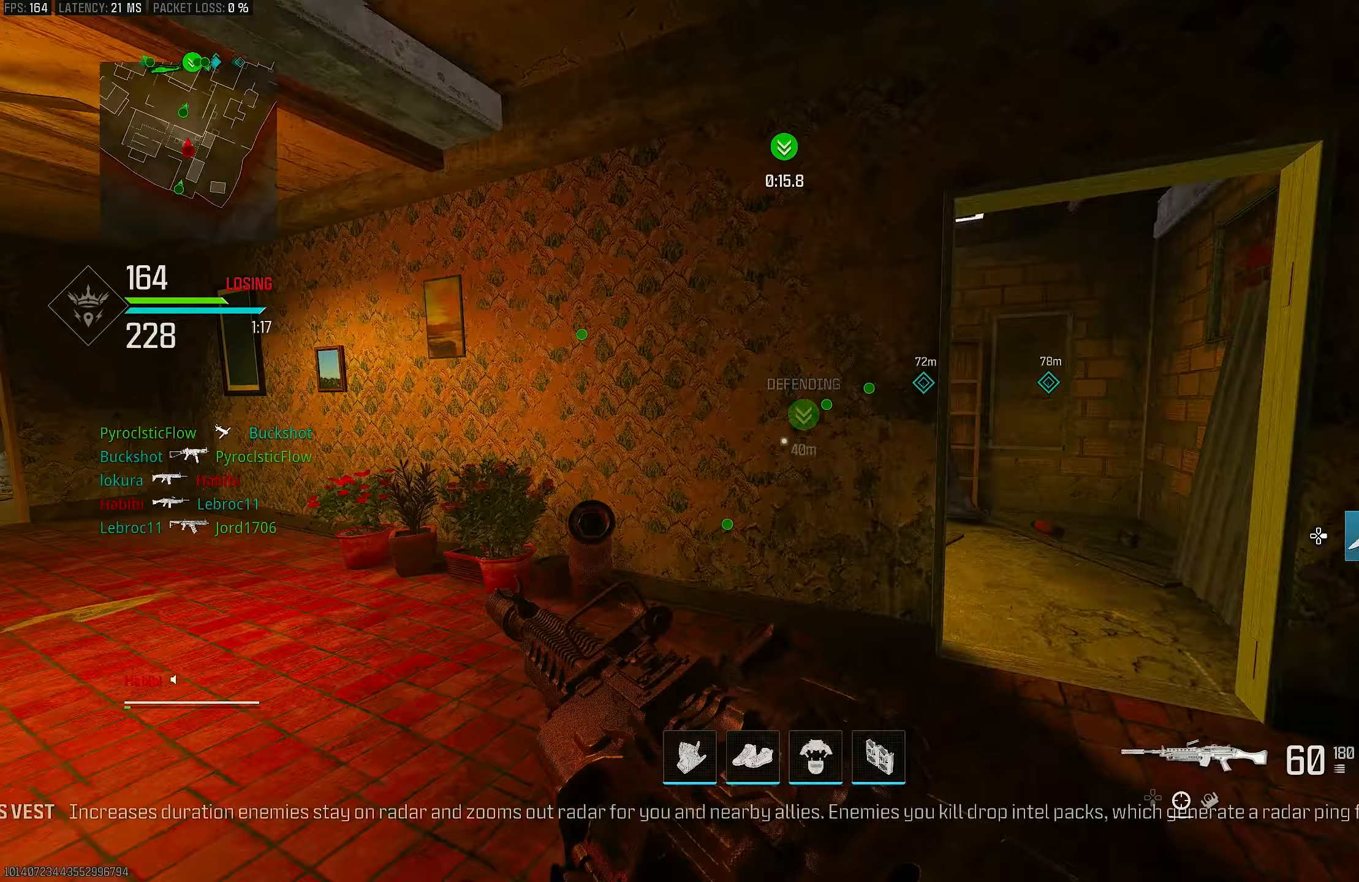
{"buttons": [], "left_stick": "up-right", "right_stick": "right", "events": [[83, "right_stick", "center"], [350, "right_stick", "right"], [383, "left_stick", "right"], [500, "left_stick", "up-right"]]}
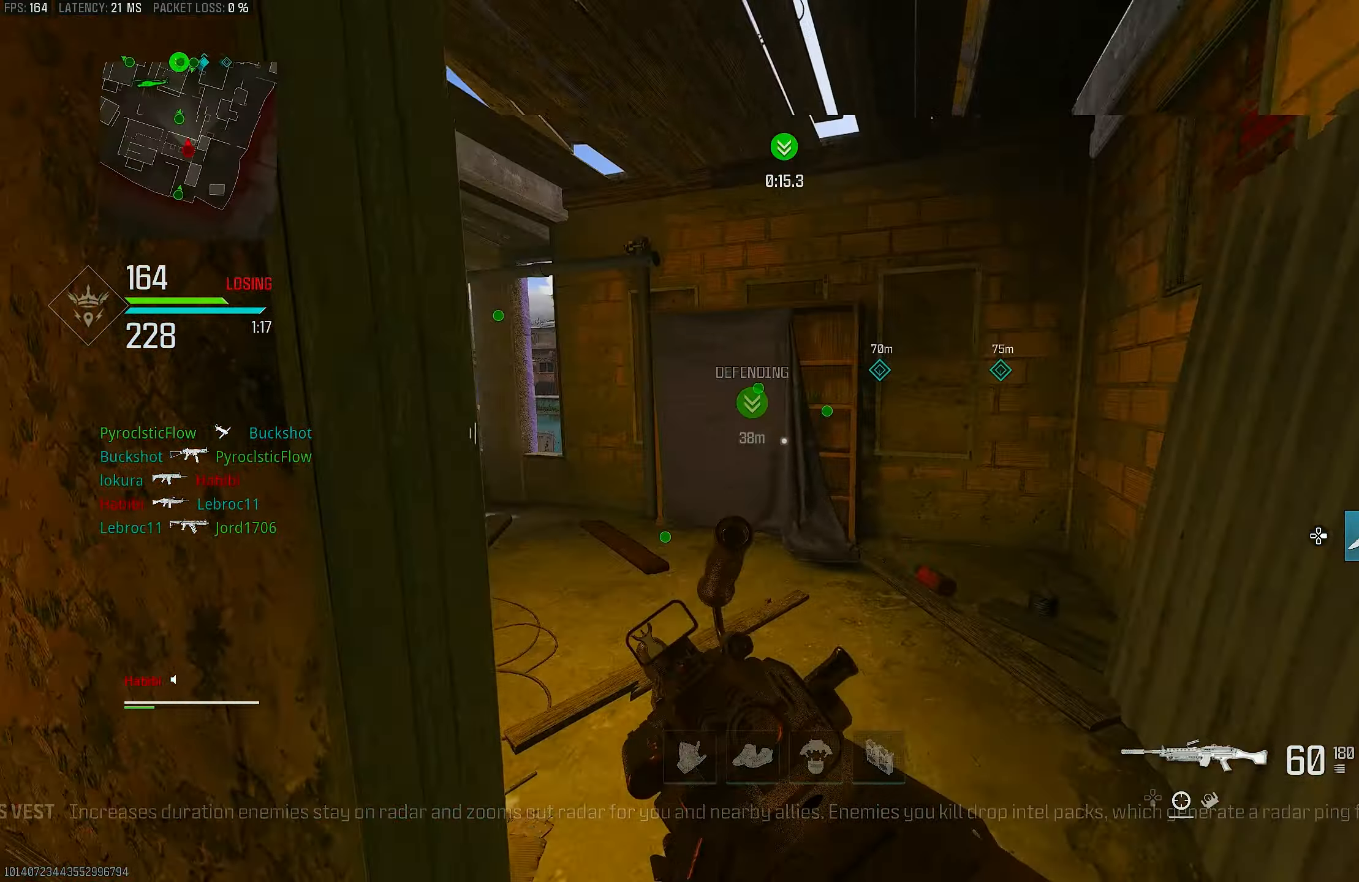
{"buttons": ["L3"], "left_stick": "up", "right_stick": "left", "events": [[17, "right_stick", "center"], [150, "L3", "down"], [150, "left_stick", "up"], [267, "right_stick", "left"]]}
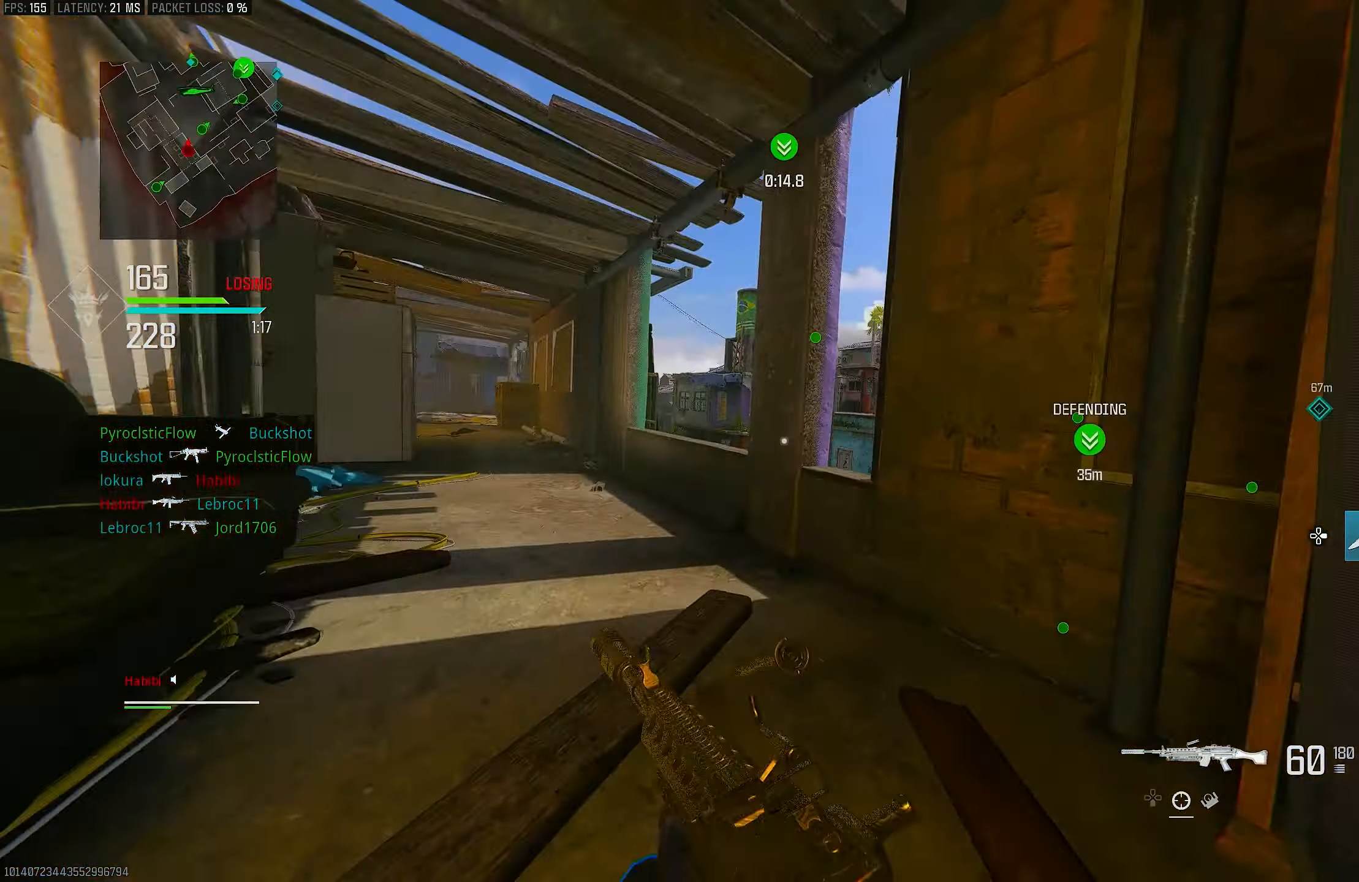
{"buttons": ["L3"], "left_stick": "up-left", "right_stick": "left", "events": [[50, "R3", "down"], [50, "right_stick", "center"], [117, "R3", "up"], [150, "L3", "up"], [150, "right_stick", "right"], [250, "R3", "down"], [250, "right_stick", "center"], [333, "CROSS", "down"], [383, "R3", "up"], [383, "left_stick", "up-left"], [450, "CROSS", "up"], [483, "L3", "down"], [483, "right_stick", "left"]]}
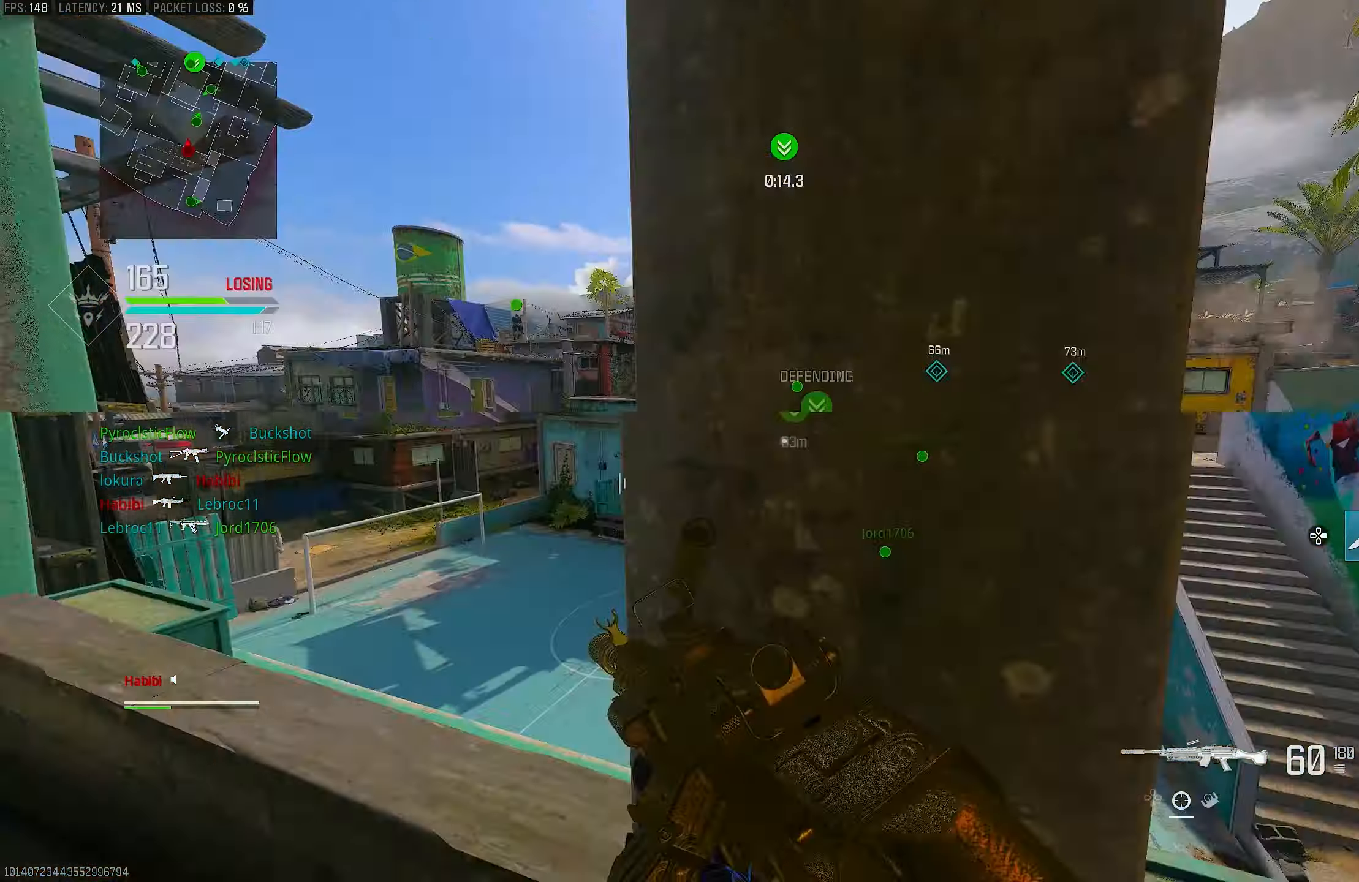
{"buttons": ["L1"], "left_stick": "left", "right_stick": "center", "events": [[83, "right_stick", "center"], [183, "right_stick", "right"], [317, "L3", "up"], [400, "L1", "down"], [450, "right_stick", "up"], [483, "left_stick", "left"], [500, "right_stick", "center"]]}
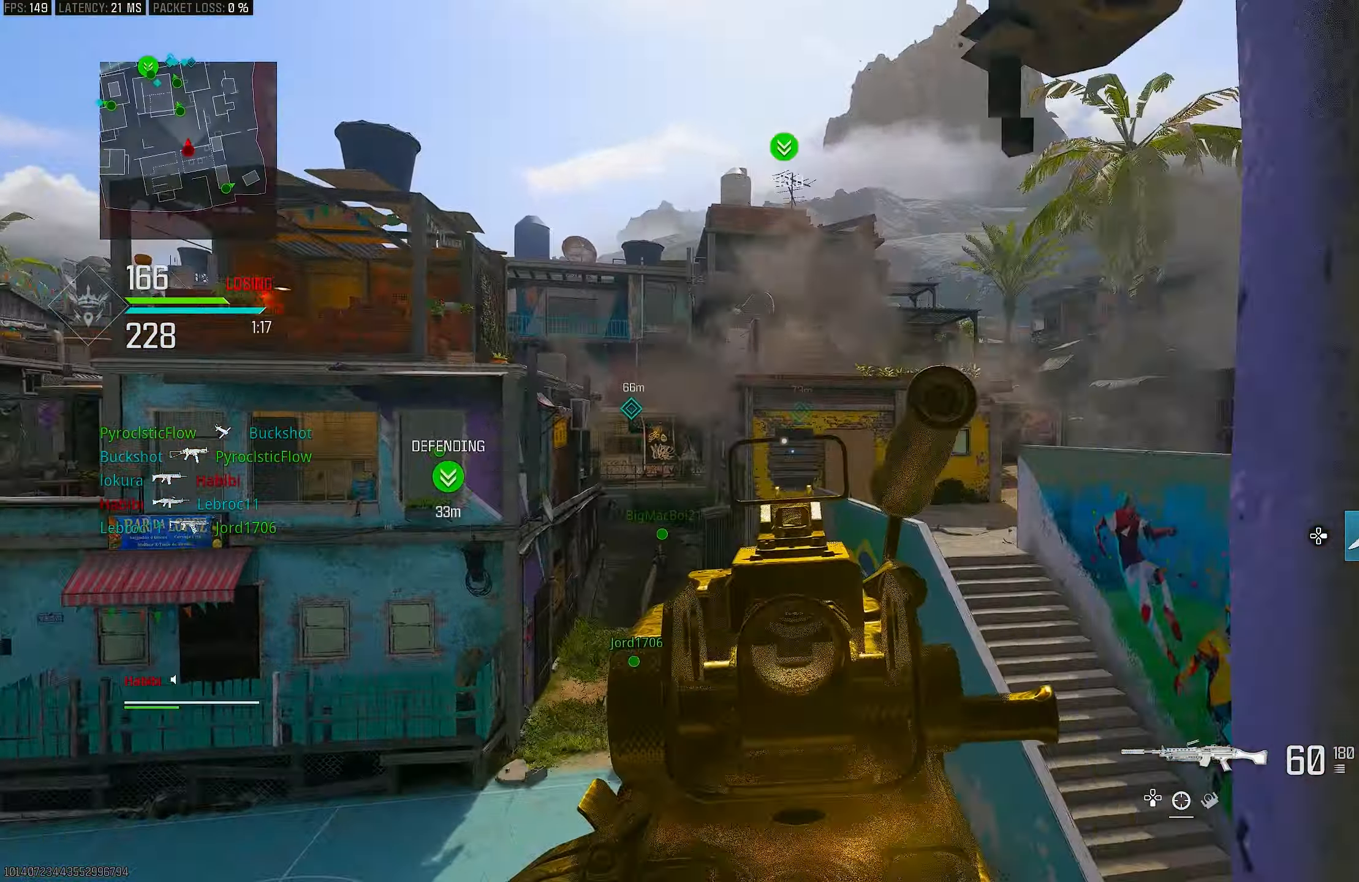
{"buttons": ["L1"], "left_stick": "left", "right_stick": "up", "events": [[83, "right_stick", "right"], [183, "right_stick", "center"], [217, "CROSS", "down"], [350, "CROSS", "up"], [350, "right_stick", "right"], [450, "right_stick", "up"]]}
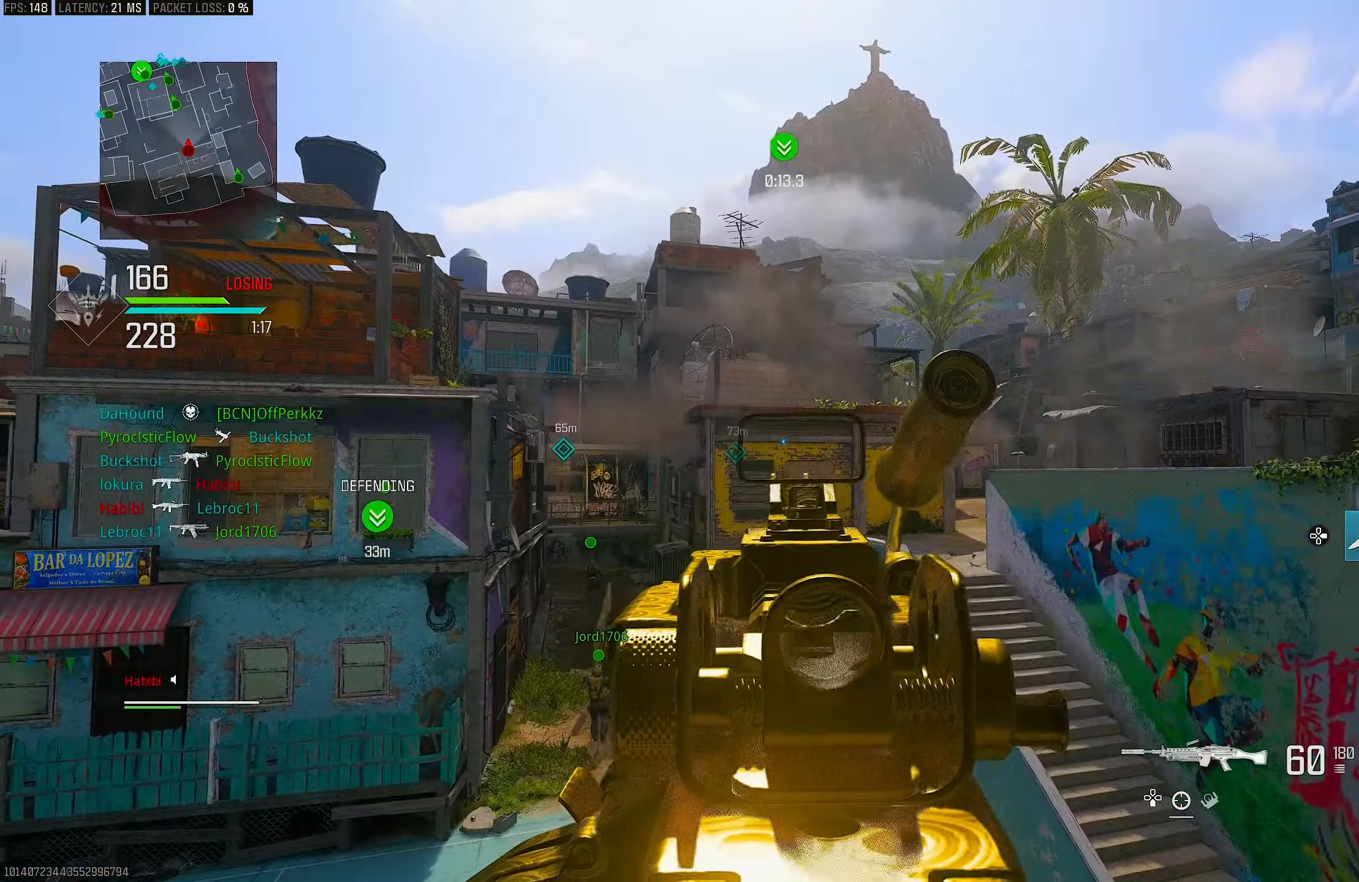
{"buttons": ["L1"], "left_stick": "center", "right_stick": "center", "events": [[50, "left_stick", "center"], [183, "right_stick", "center"]]}